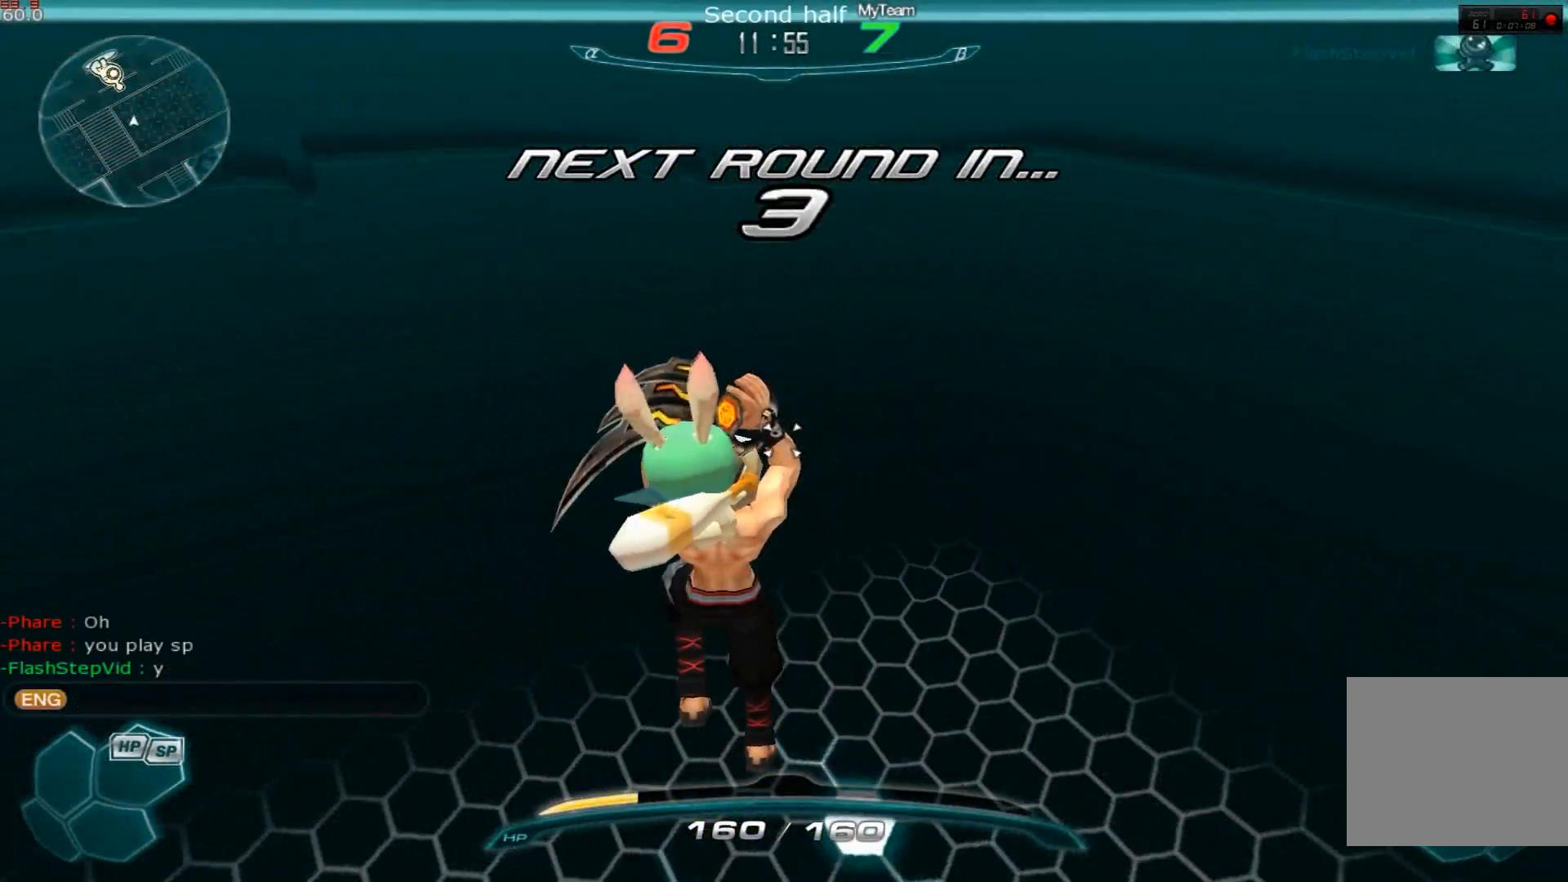
Gameplay with keyboard; each line is a JSON object with the keys held at the frame after it. "events" lists presses ("down") and releases ("up") of "1", "2", "3", "a", "backslash", "ctrl", "d", "e", "escape", "f1", "f2", "f3", "f4", "f5", "f6", "f7", "f8", "q", "r", "return", "s", "shift", "space", "tab" and "w" between this image and that frame as [ms after this image, input, new state], when the widget could be followed in between. No other keys are recorded. Mouse input is not recorded.
{"keys": ["a"]}
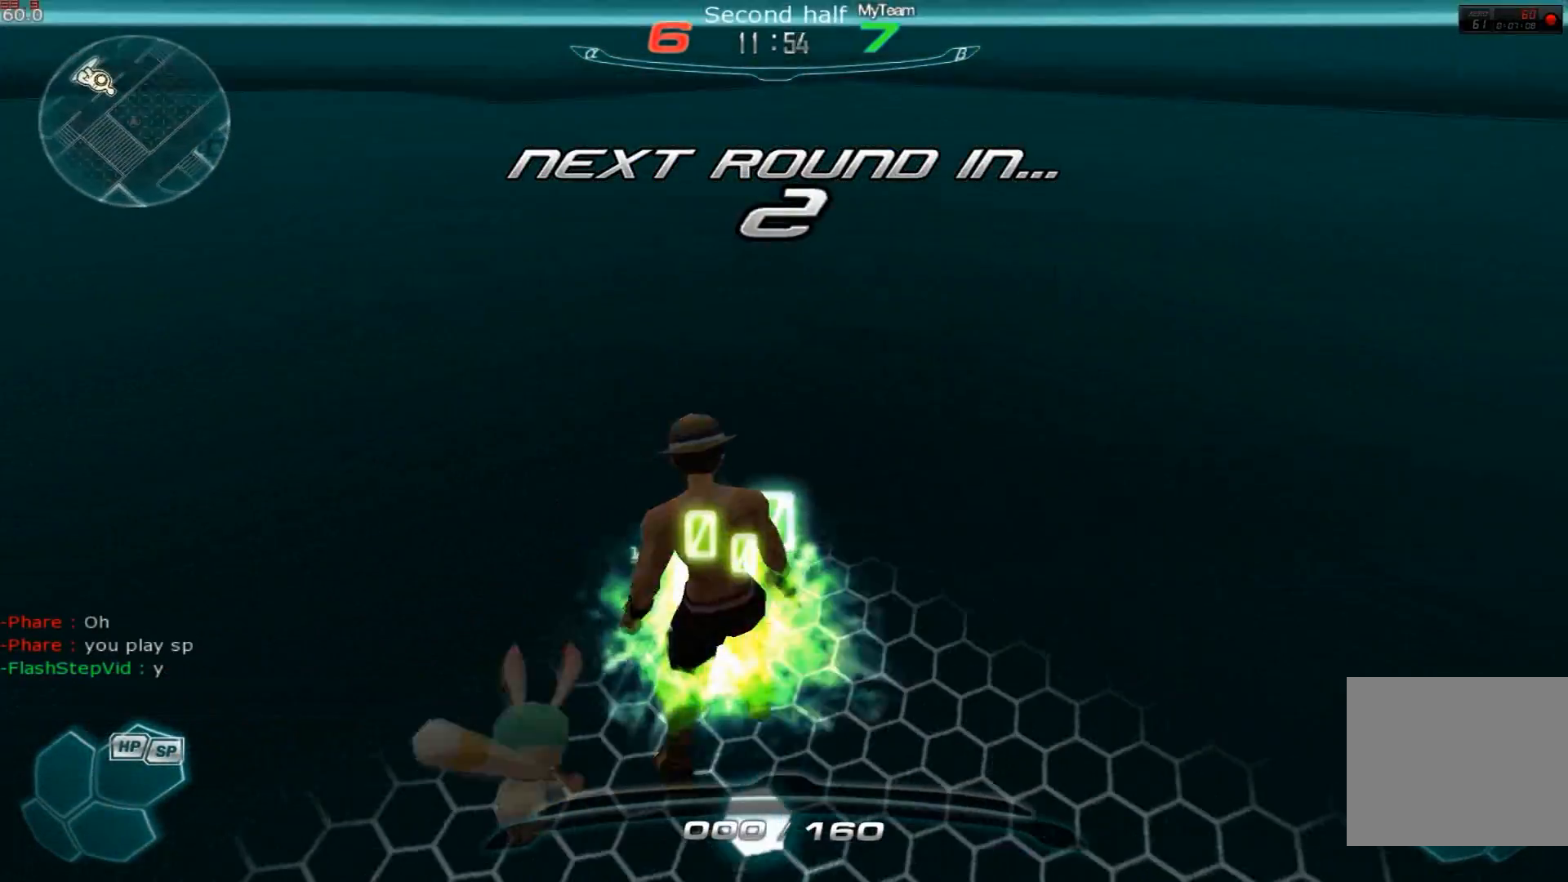
{"keys": ["a", "s"], "events": [[50, "w", "down"], [83, "d", "down"], [100, "a", "up"], [150, "w", "up"], [167, "a", "down"], [200, "d", "up"], [267, "s", "down"], [283, "a", "up"], [350, "s", "up"], [400, "s", "down"], [467, "a", "down"]]}
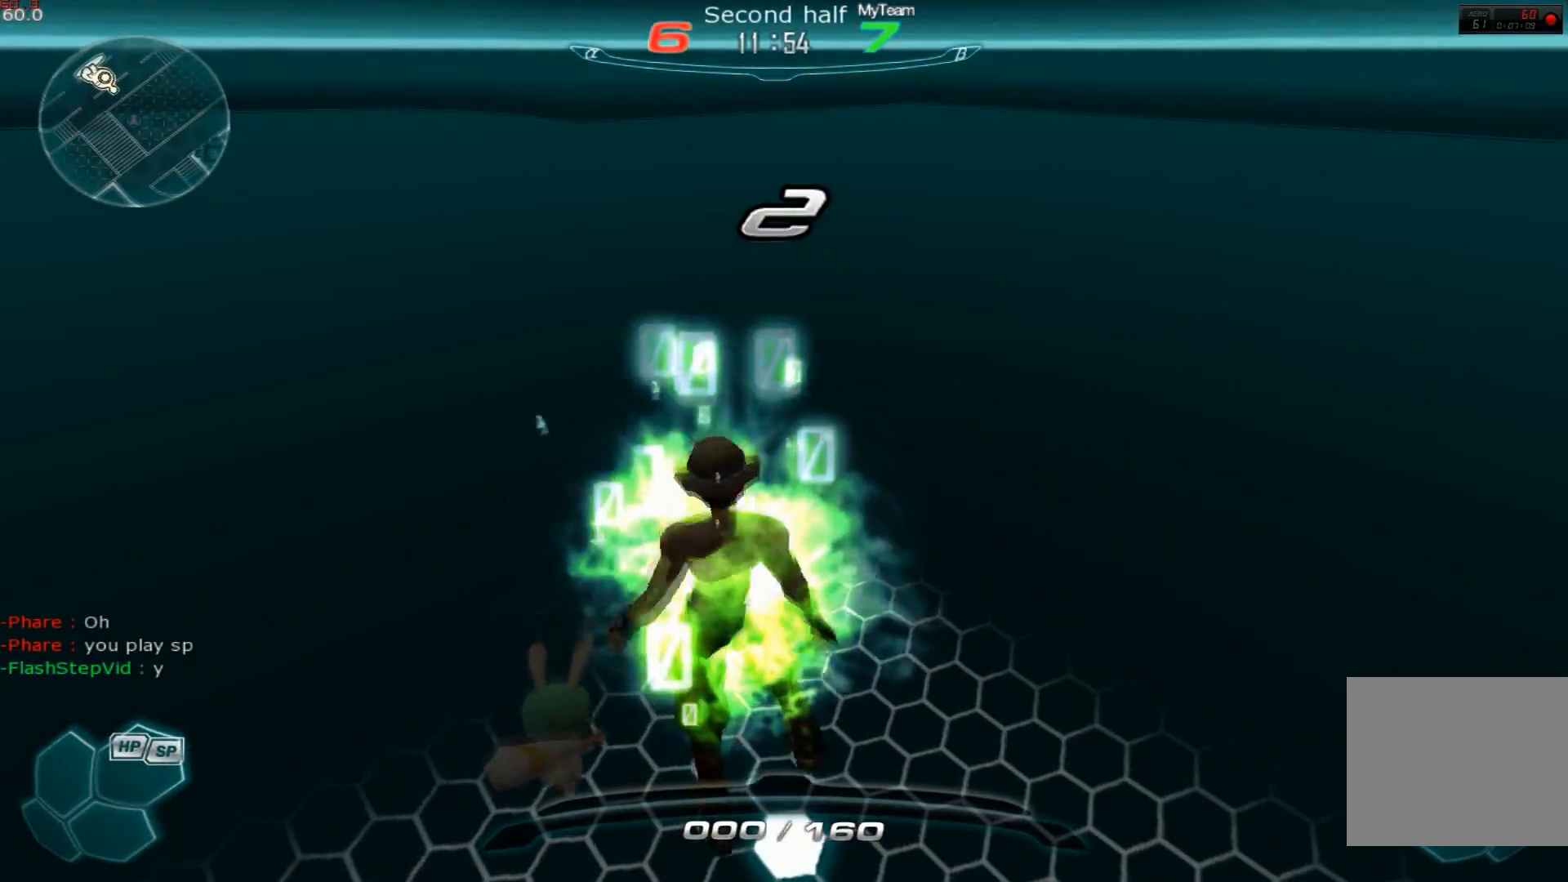
{"keys": ["a"], "events": [[17, "s", "up"]]}
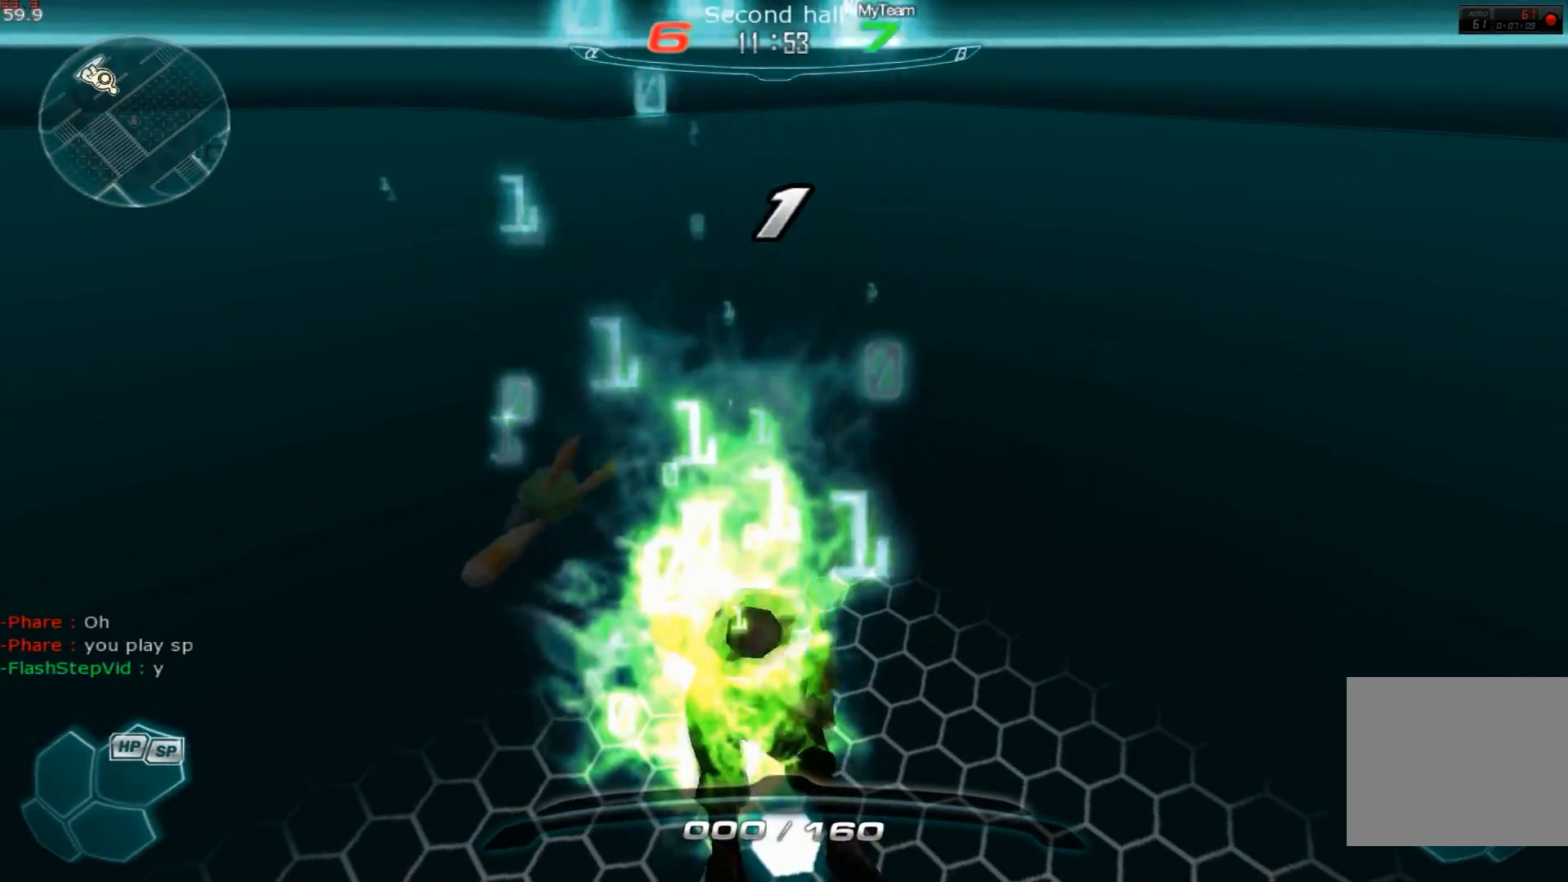
{"keys": ["a"], "events": []}
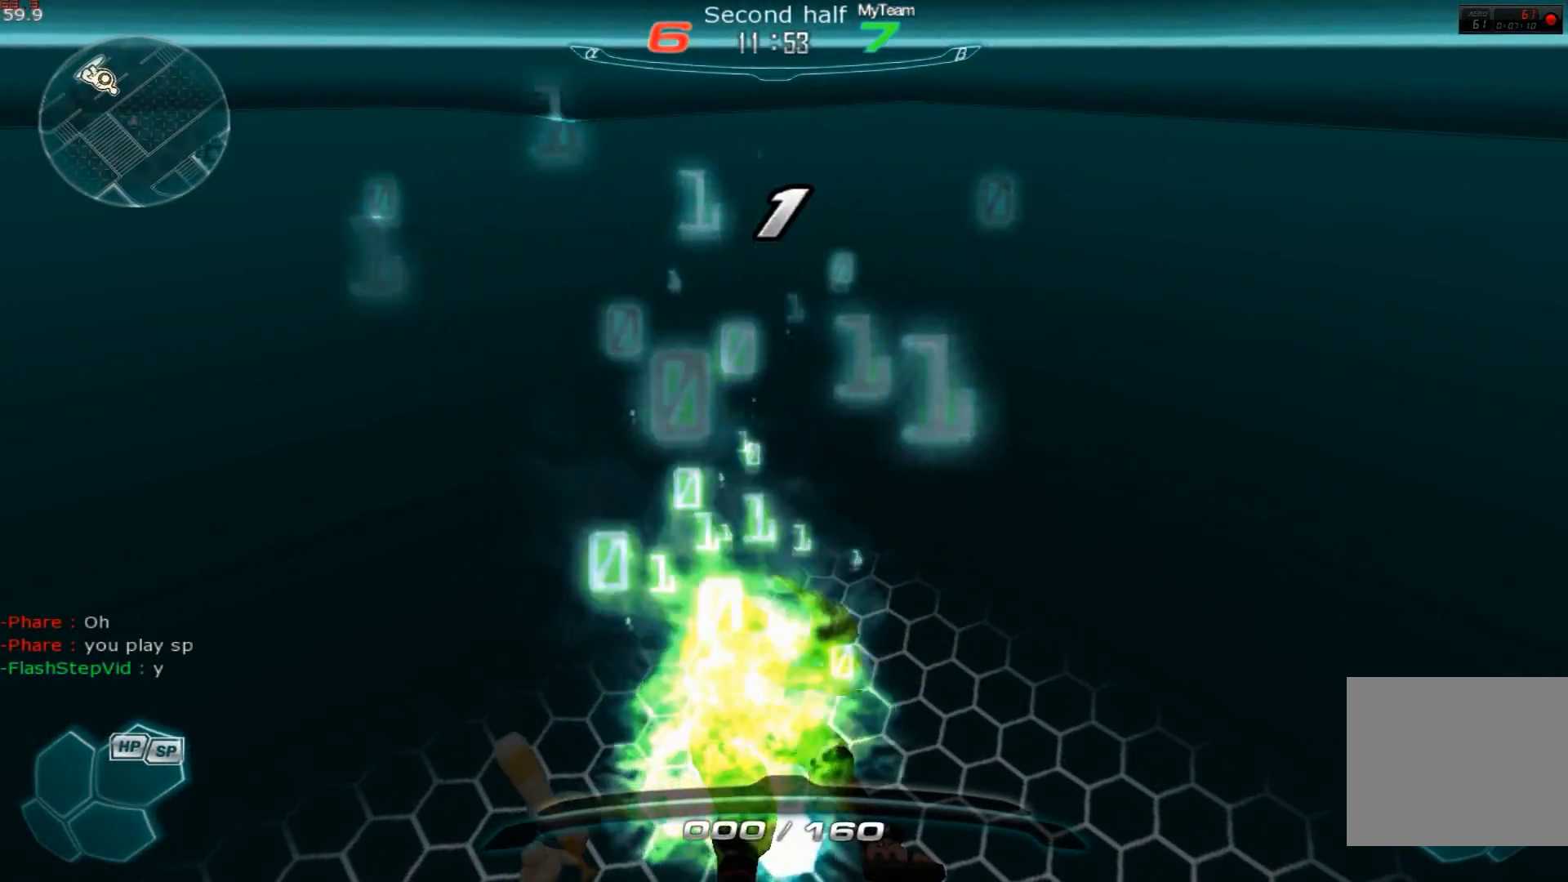
{"keys": ["a", "space"], "events": [[167, "space", "down"], [184, "space", "up"], [217, "space", "down"], [234, "space", "up"], [267, "space", "down"], [301, "space", "up"], [417, "w", "down"], [467, "space", "down"], [484, "w", "up"]]}
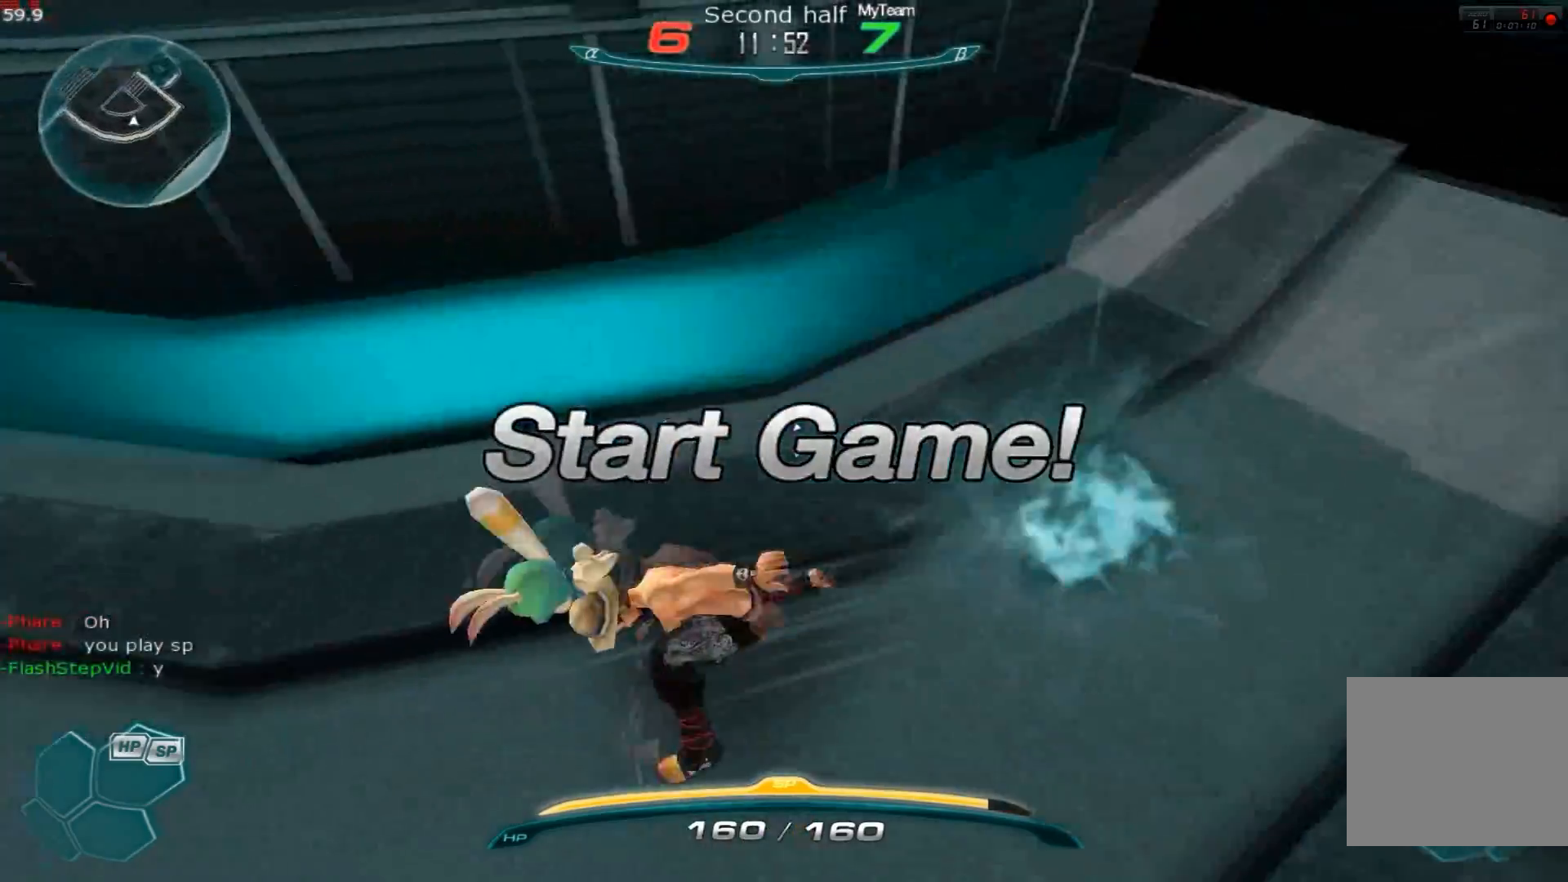
{"keys": ["w"], "events": [[50, "w", "down"], [83, "space", "up"], [134, "a", "up"], [234, "2", "down"], [350, "2", "up"]]}
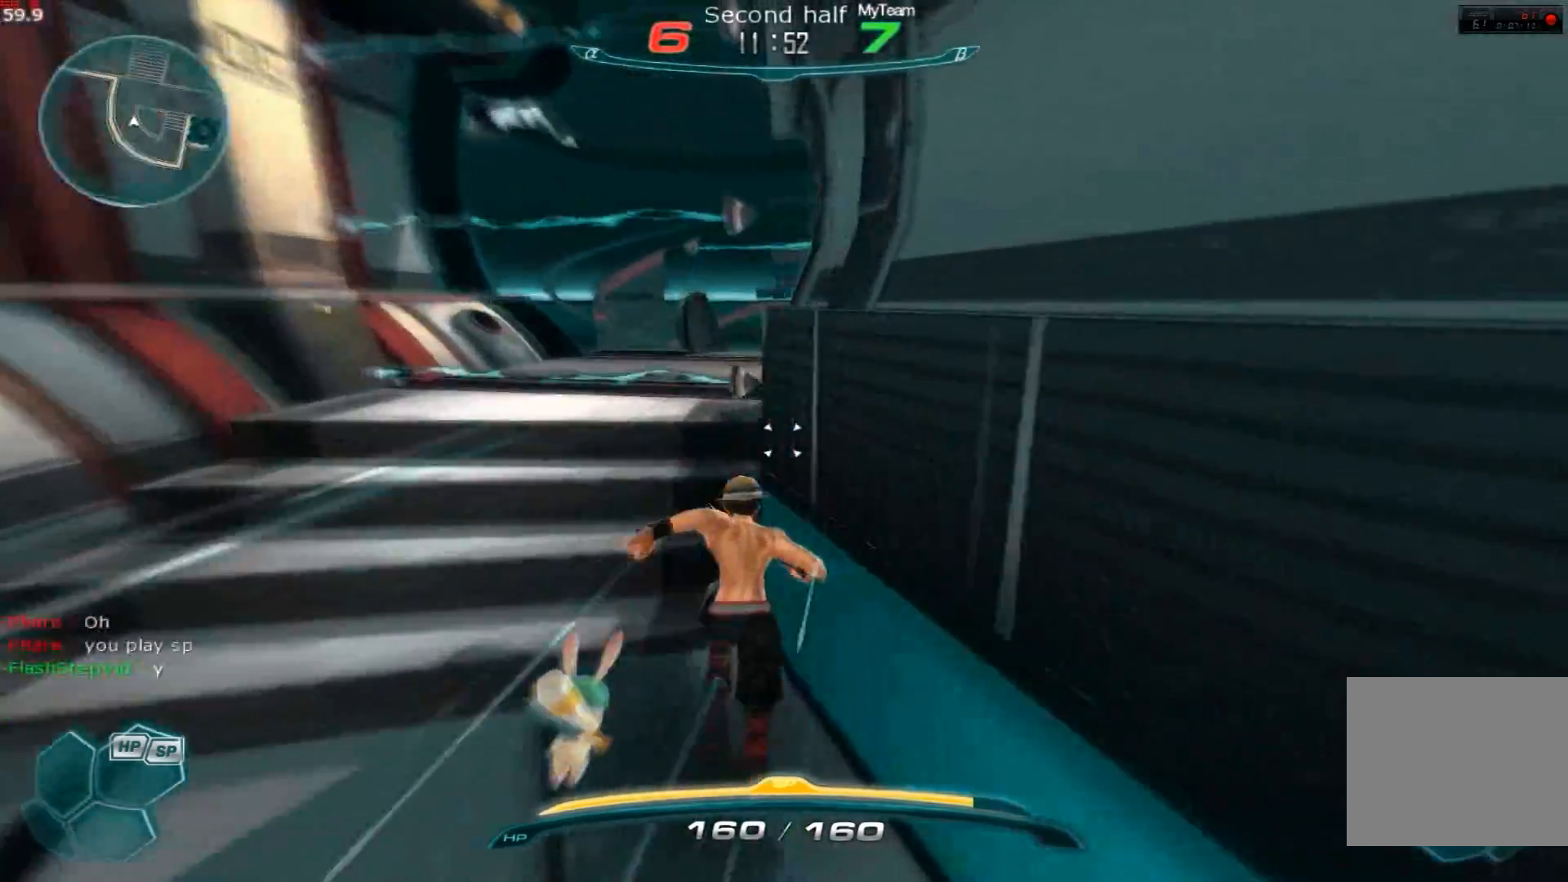
{"keys": ["space", "w"], "events": [[483, "space", "down"]]}
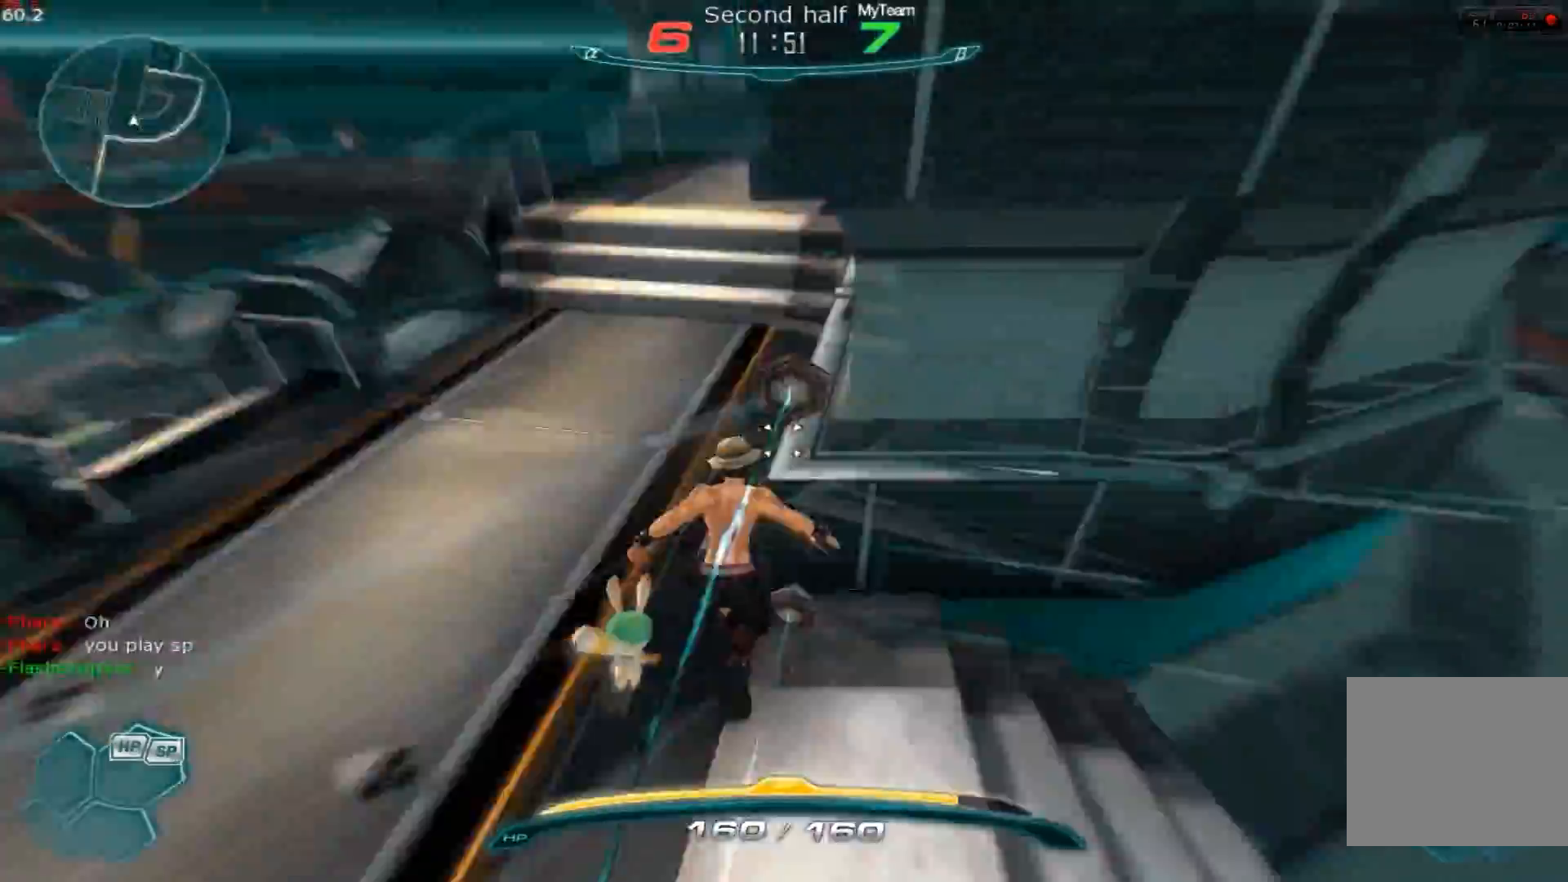
{"keys": ["a"], "events": [[17, "space", "up"], [50, "space", "down"], [67, "space", "up"], [100, "space", "down"], [117, "space", "up"], [217, "a", "down"], [317, "w", "up"]]}
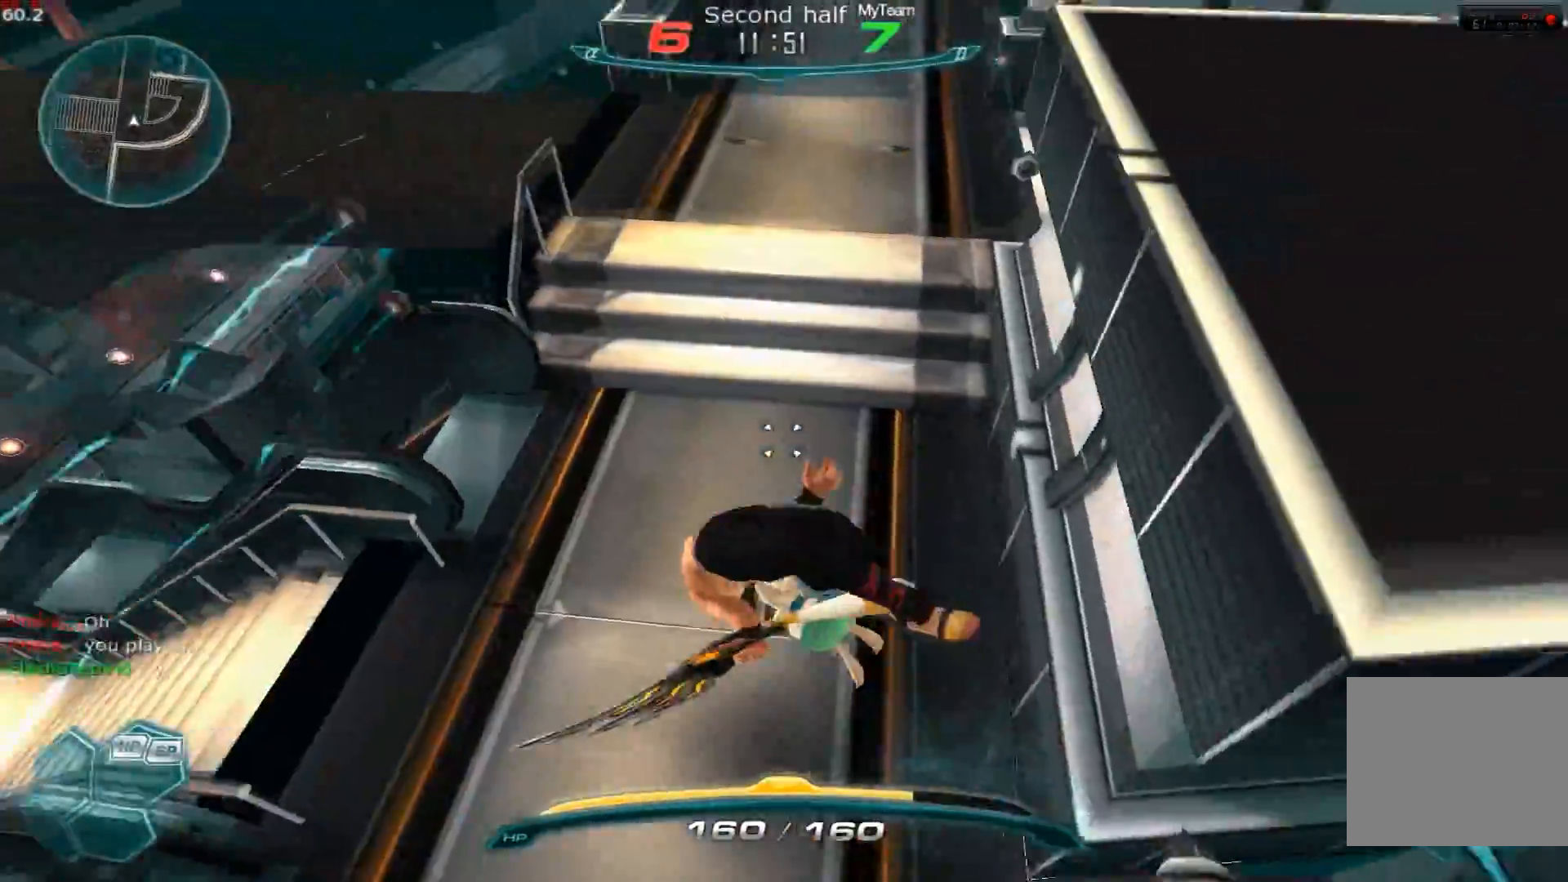
{"keys": ["a"], "events": []}
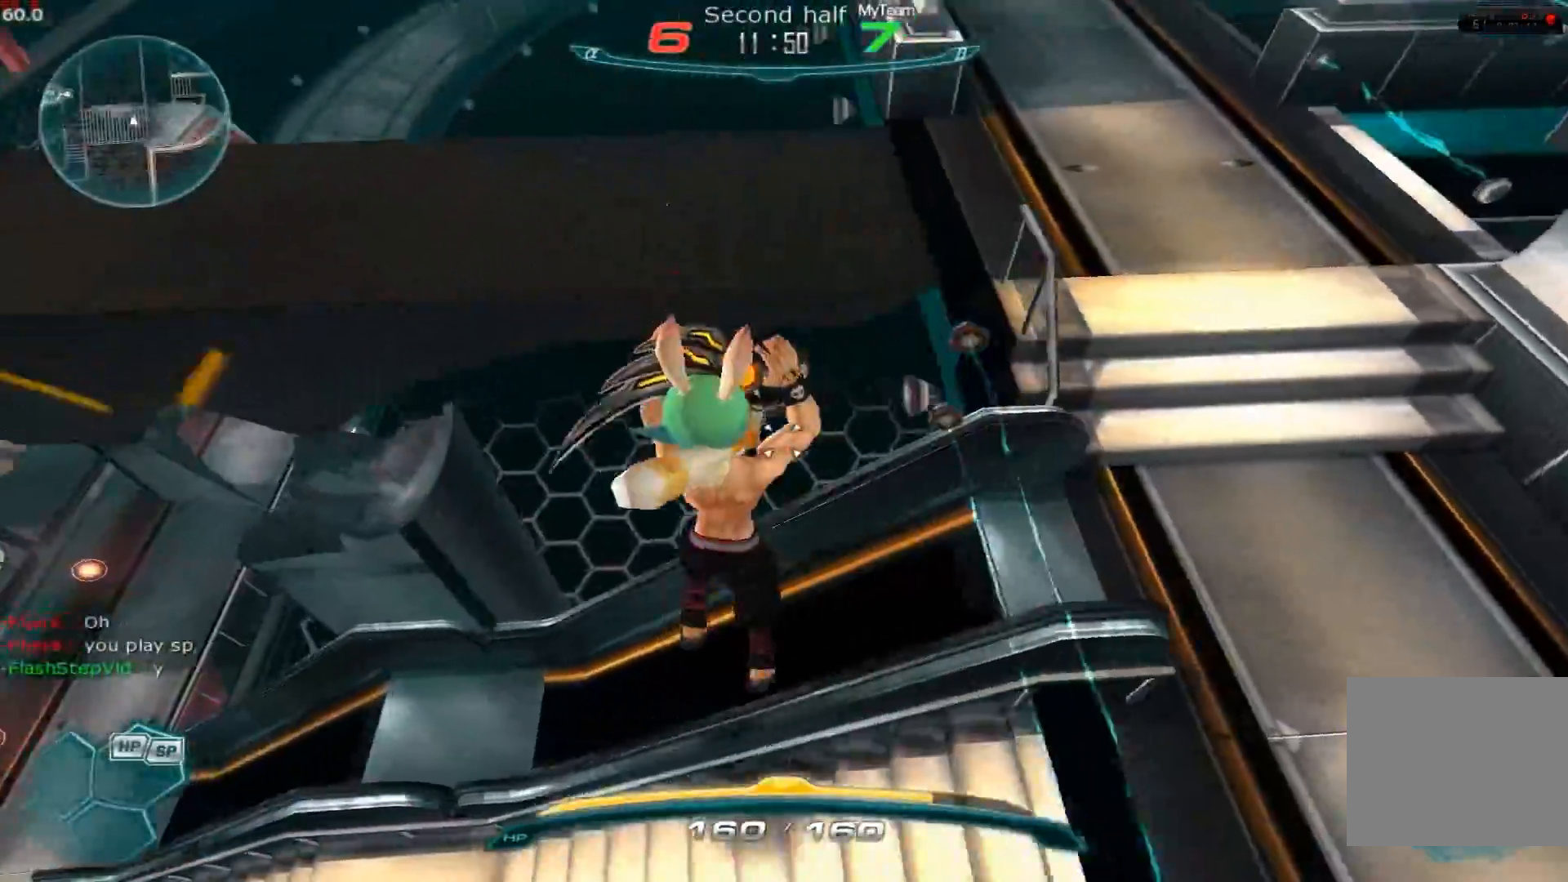
{"keys": ["a", "space"], "events": [[501, "space", "down"]]}
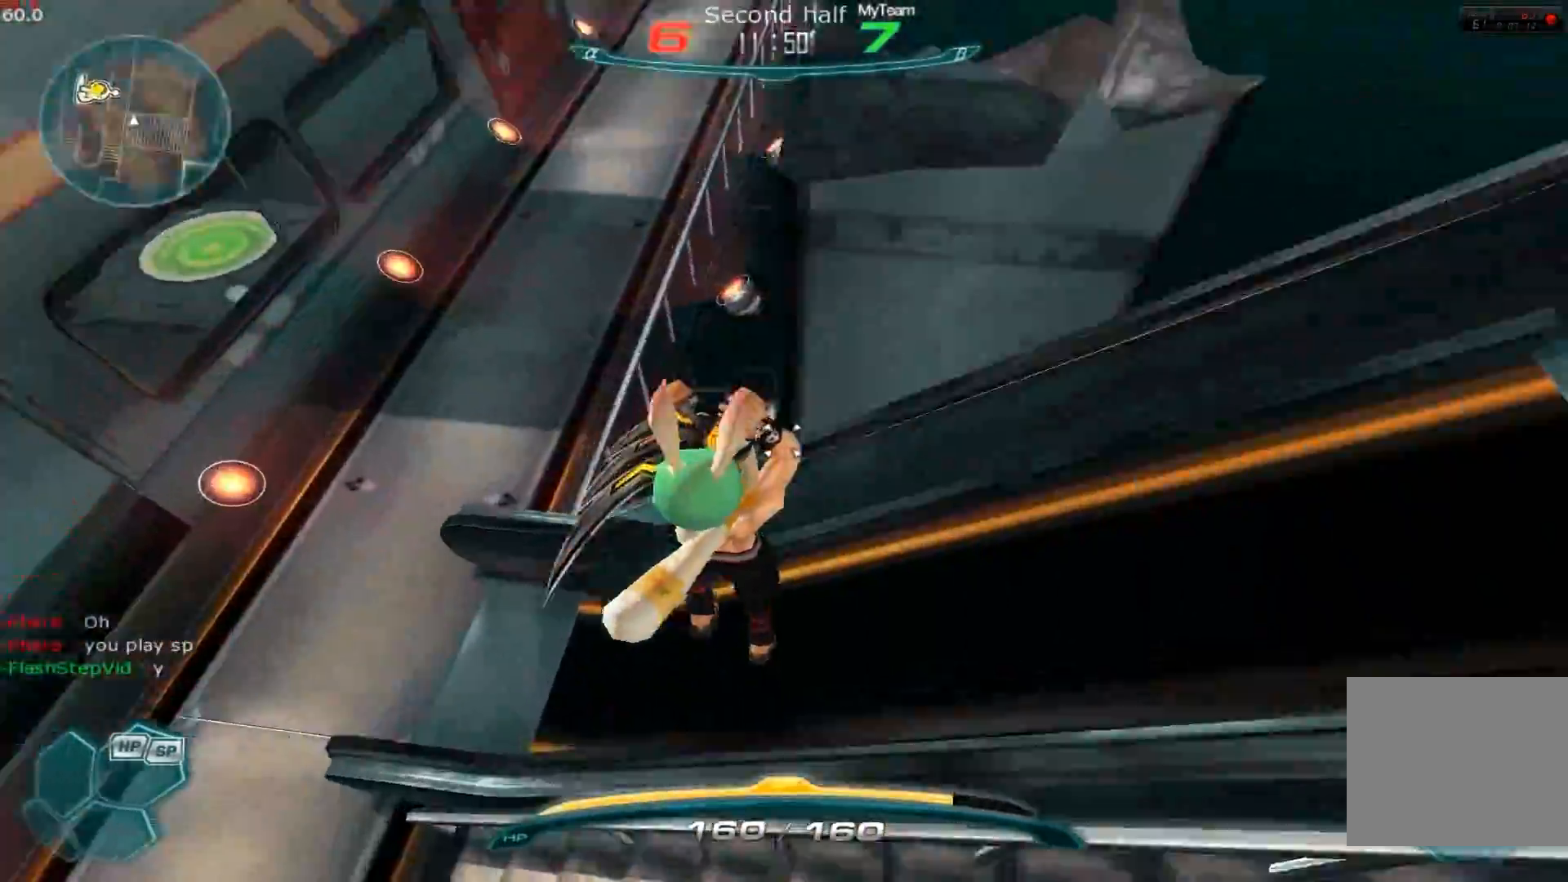
{"keys": ["a", "w"]}
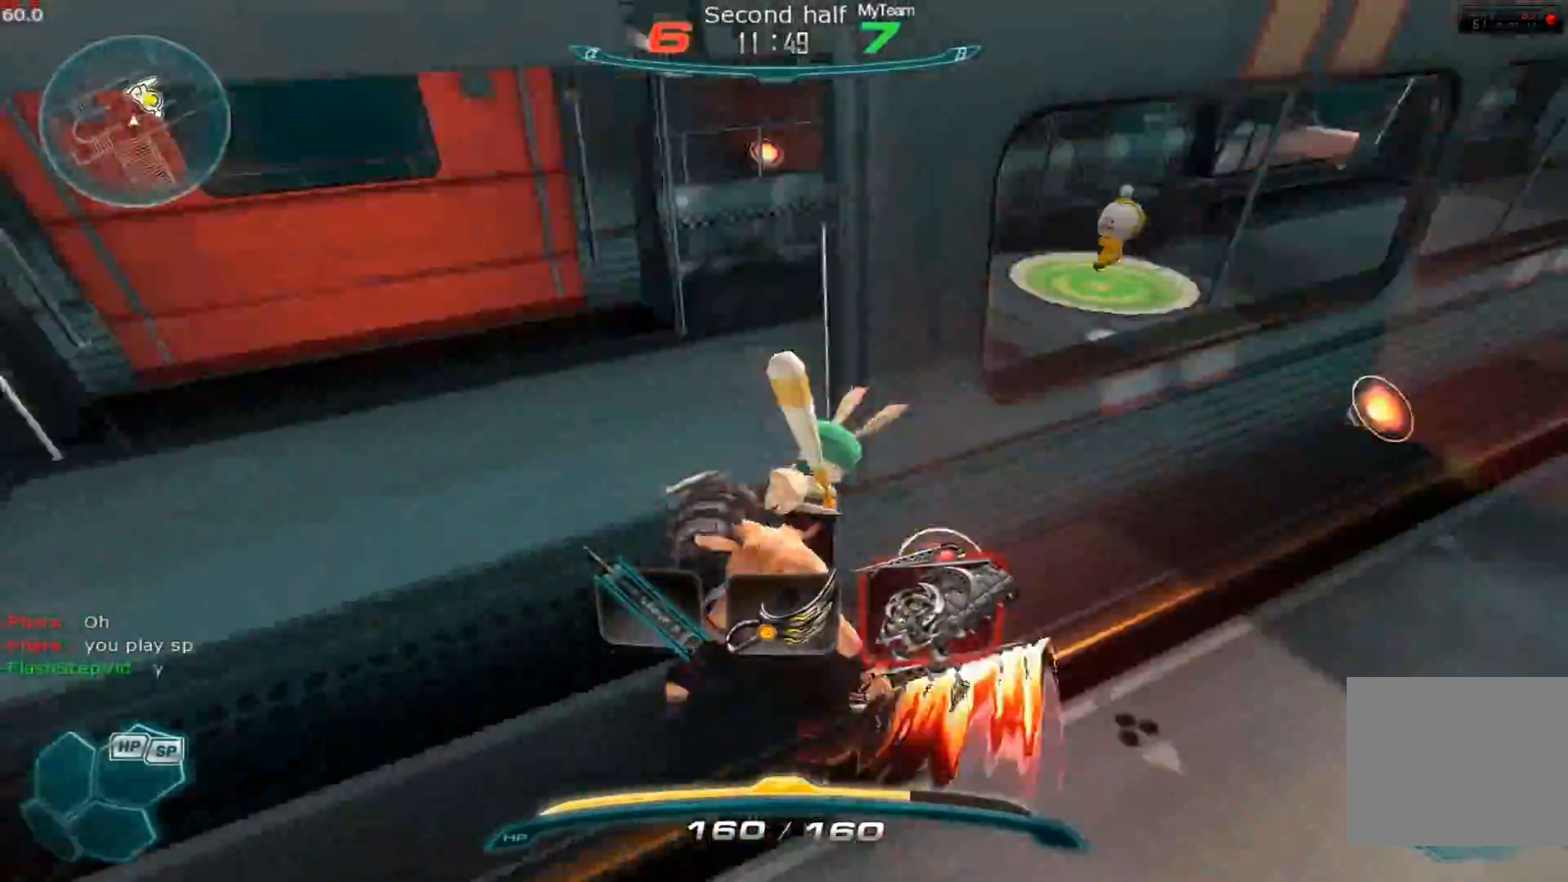
{"keys": [], "events": [[83, "a", "up"], [300, "2", "down"], [417, "2", "up"], [484, "w", "up"]]}
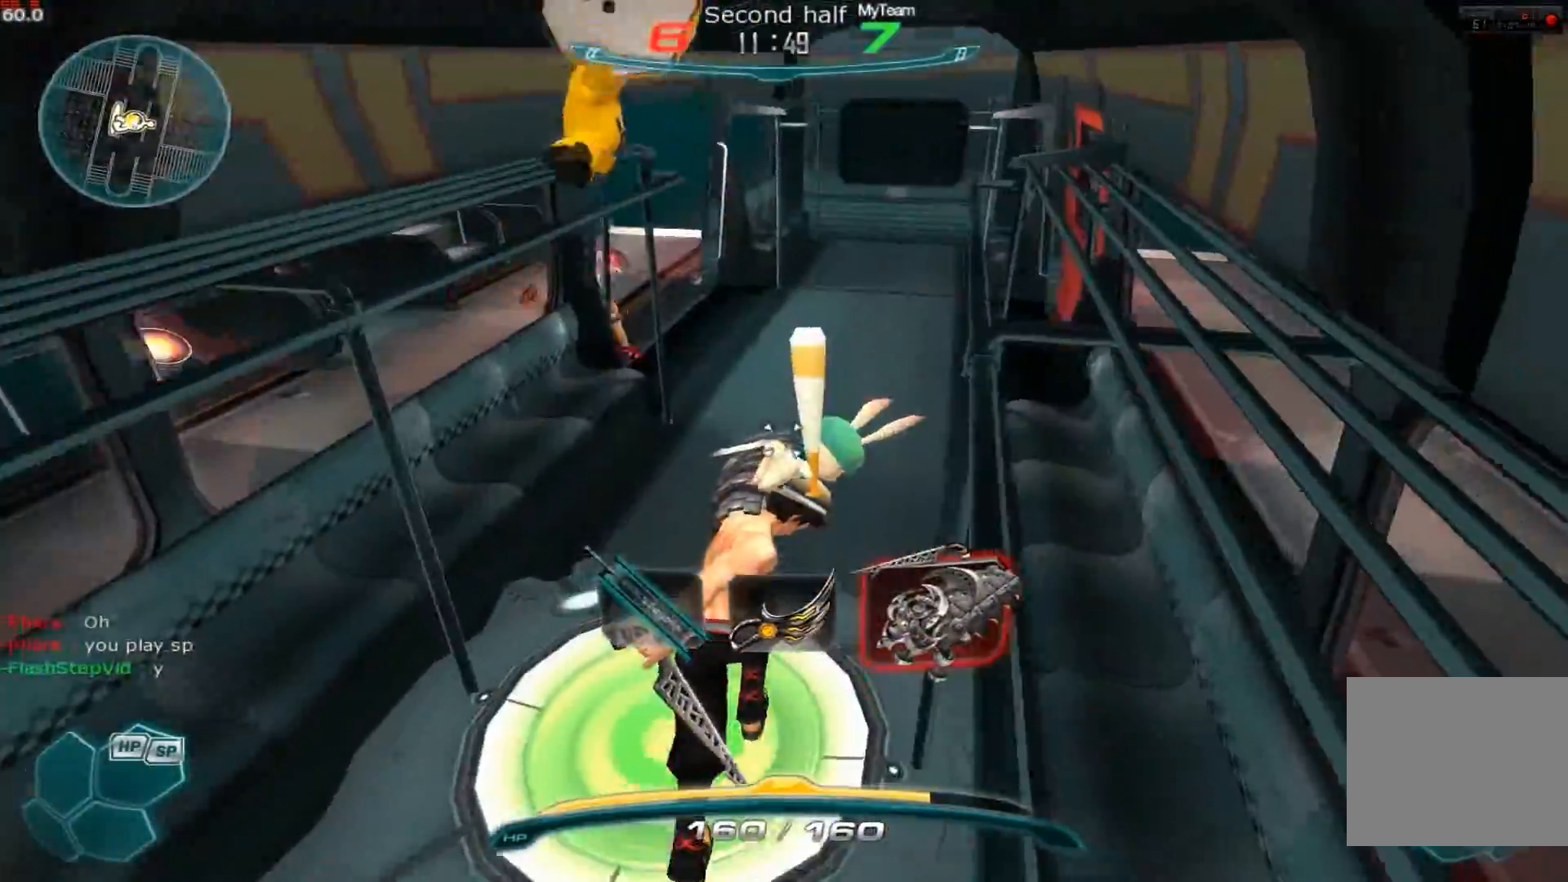
{"keys": ["d"], "events": [[66, "s", "down"], [233, "d", "down"], [300, "s", "up"], [400, "w", "down"], [450, "w", "up"]]}
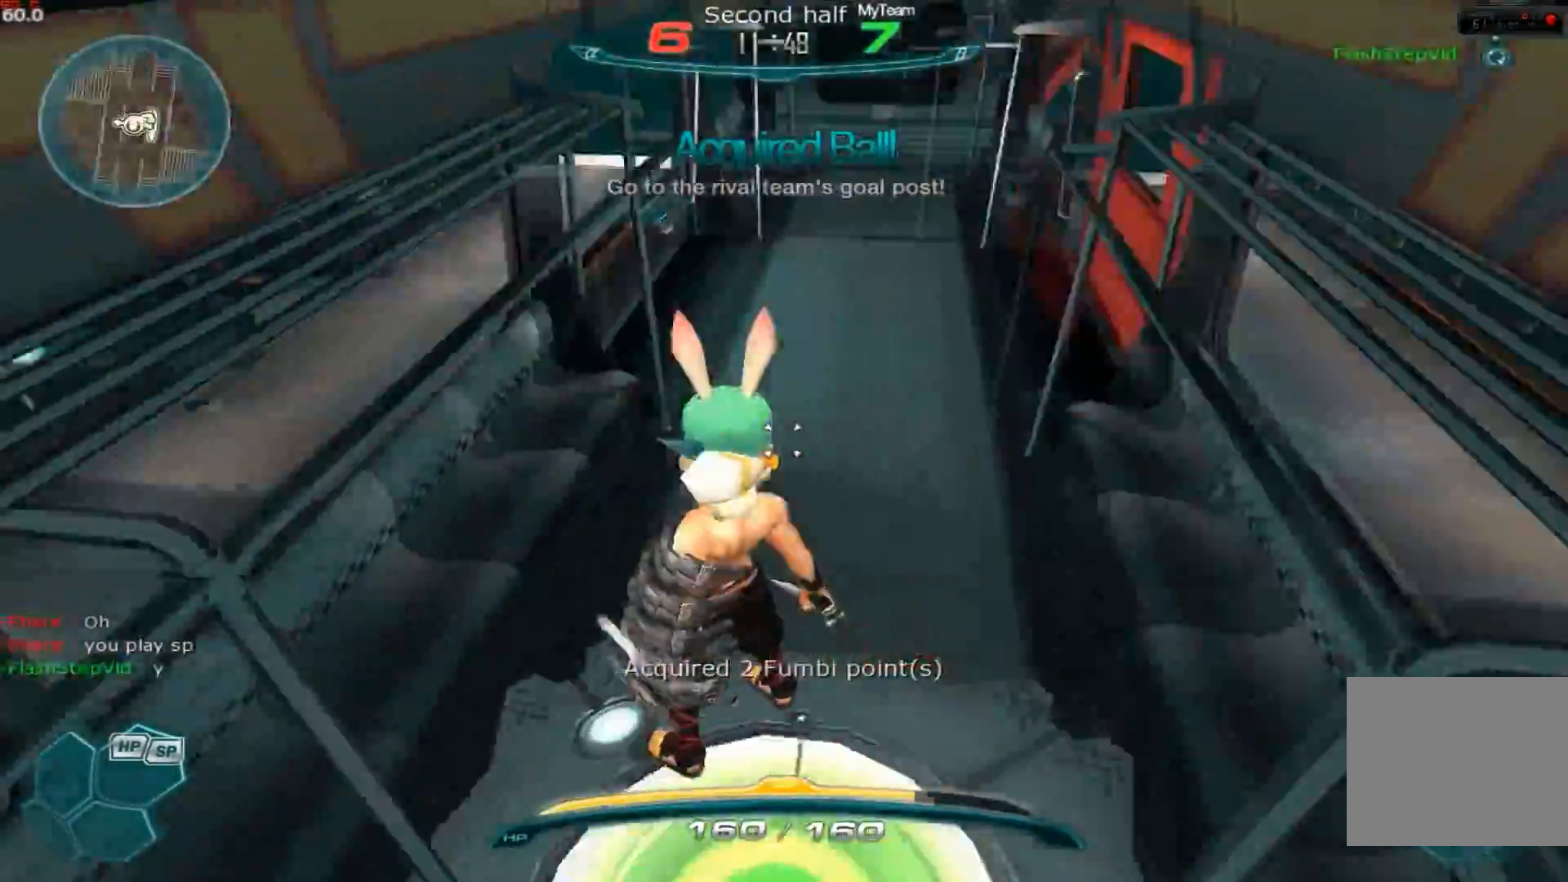
{"keys": ["w"], "events": [[17, "w", "down"], [100, "d", "up"], [117, "2", "down"], [417, "2", "up"]]}
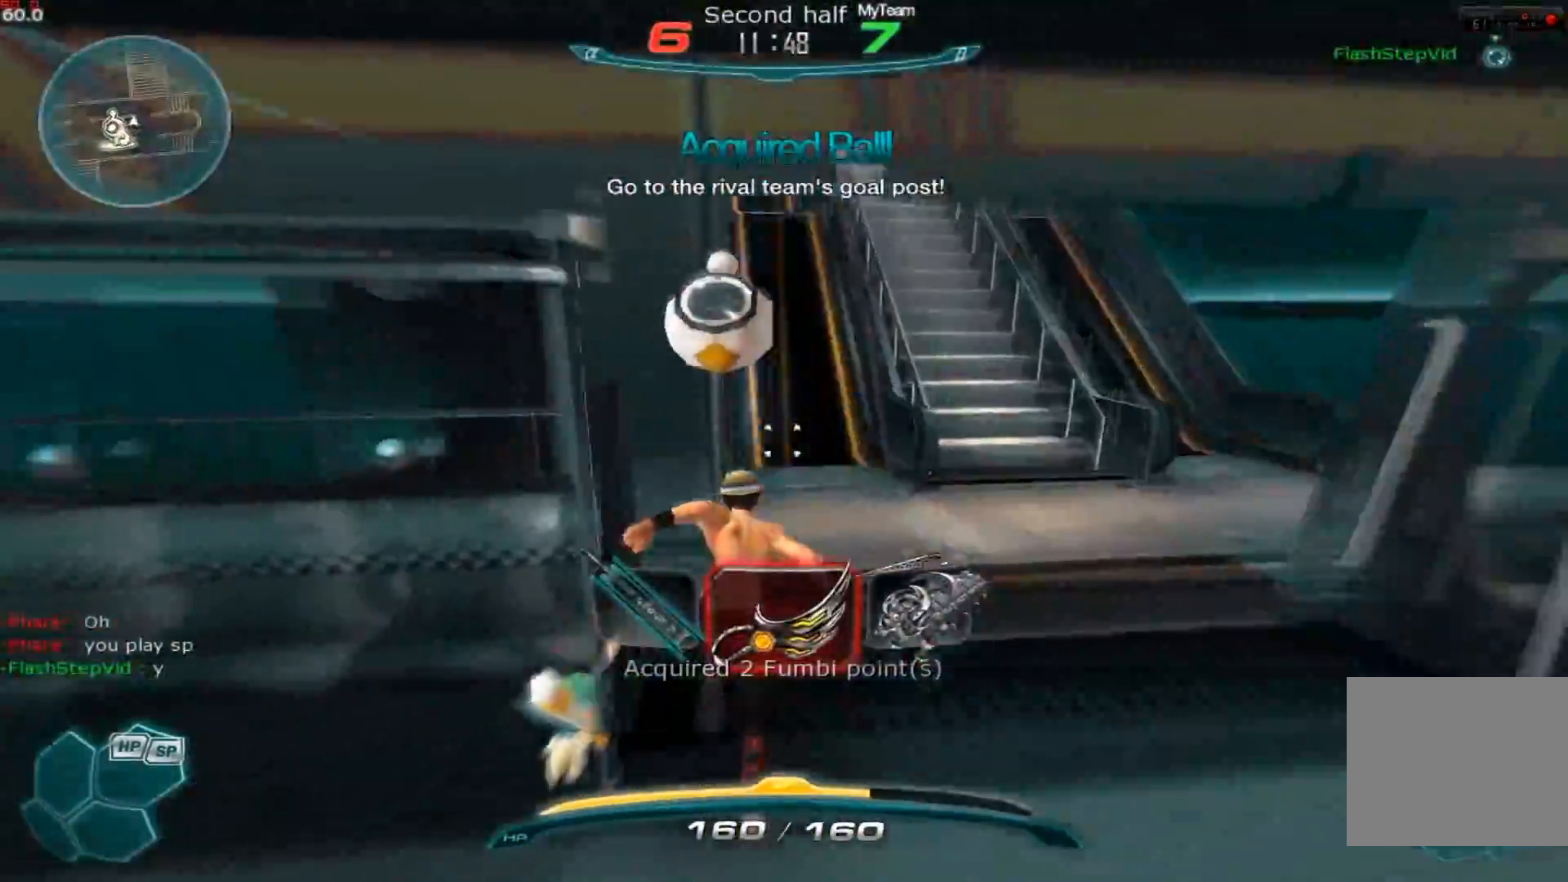
{"keys": ["w"], "events": [[83, "space", "down"], [100, "w", "up"], [166, "space", "up"], [166, "w", "down"], [216, "w", "up"], [266, "w", "down"]]}
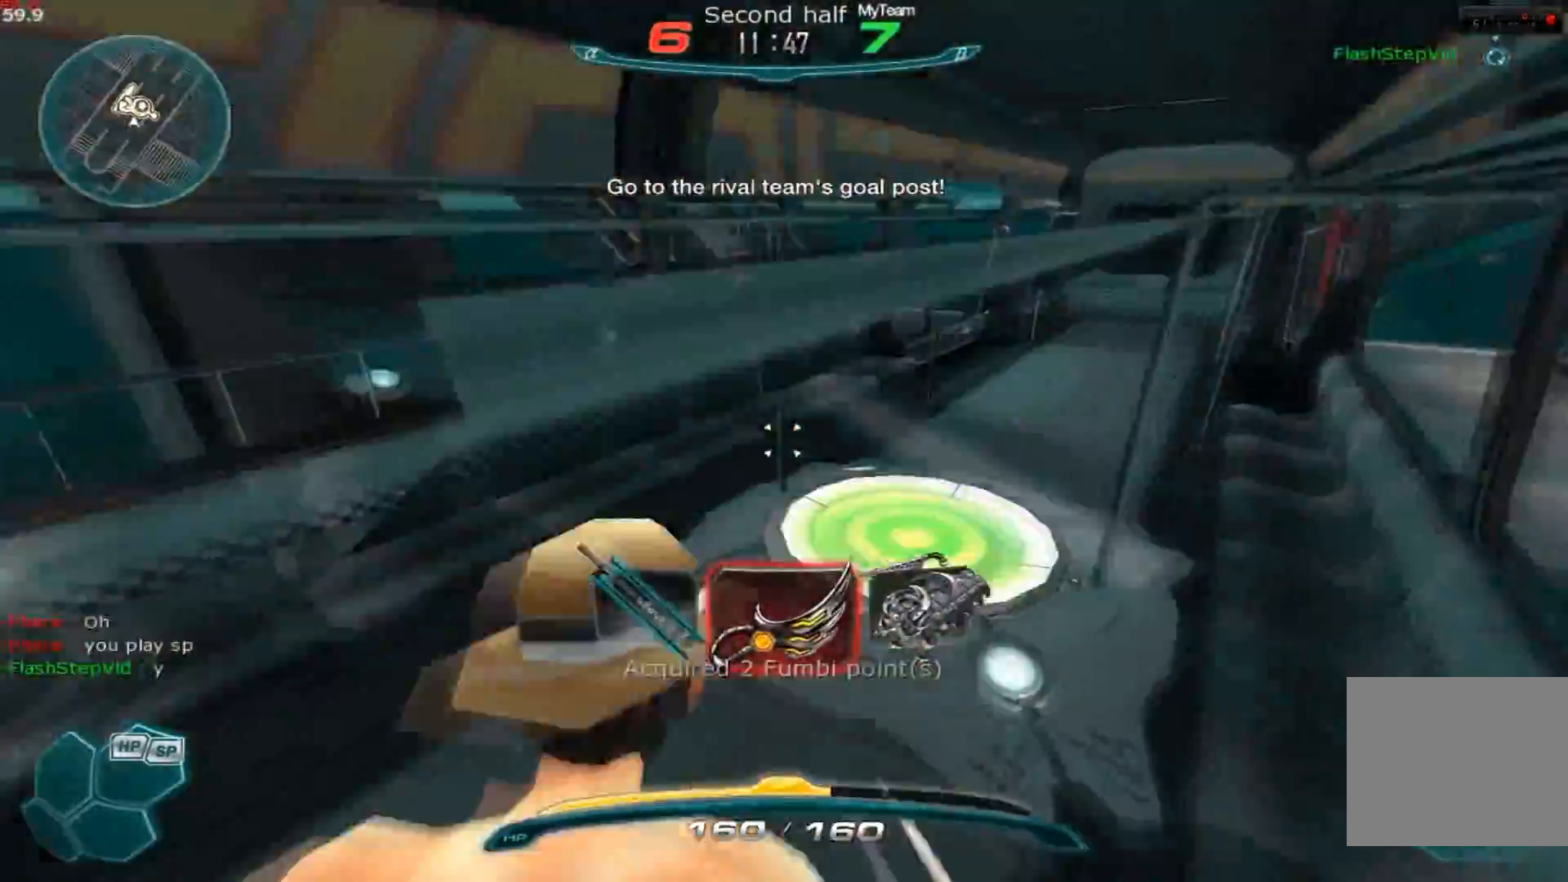
{"keys": ["w"], "events": [[100, "2", "down"], [417, "2", "up"]]}
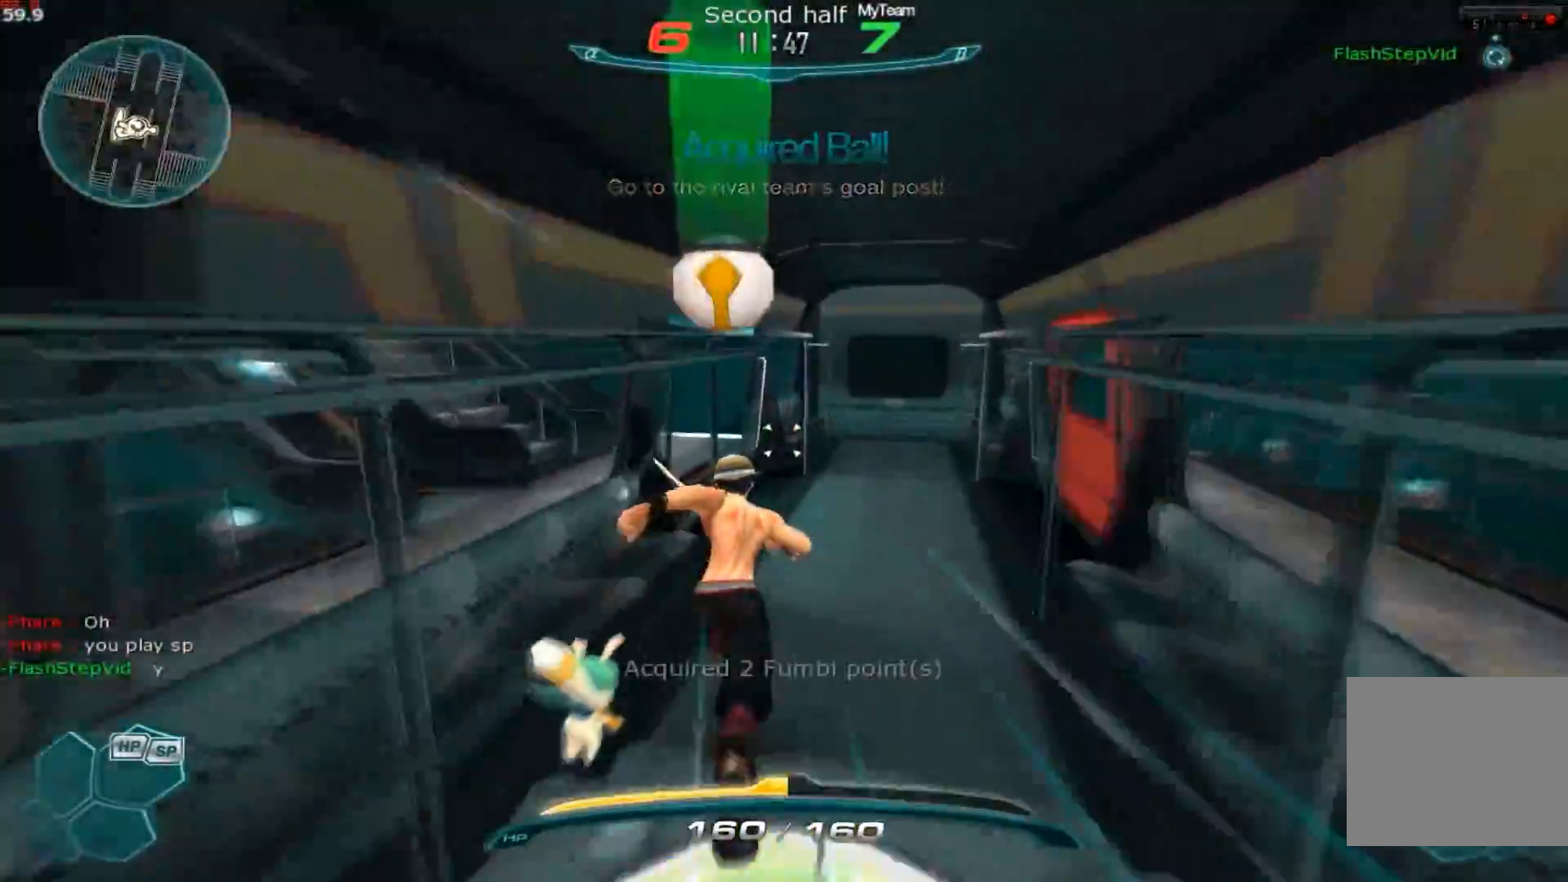
{"keys": ["space", "w"], "events": [[500, "space", "down"]]}
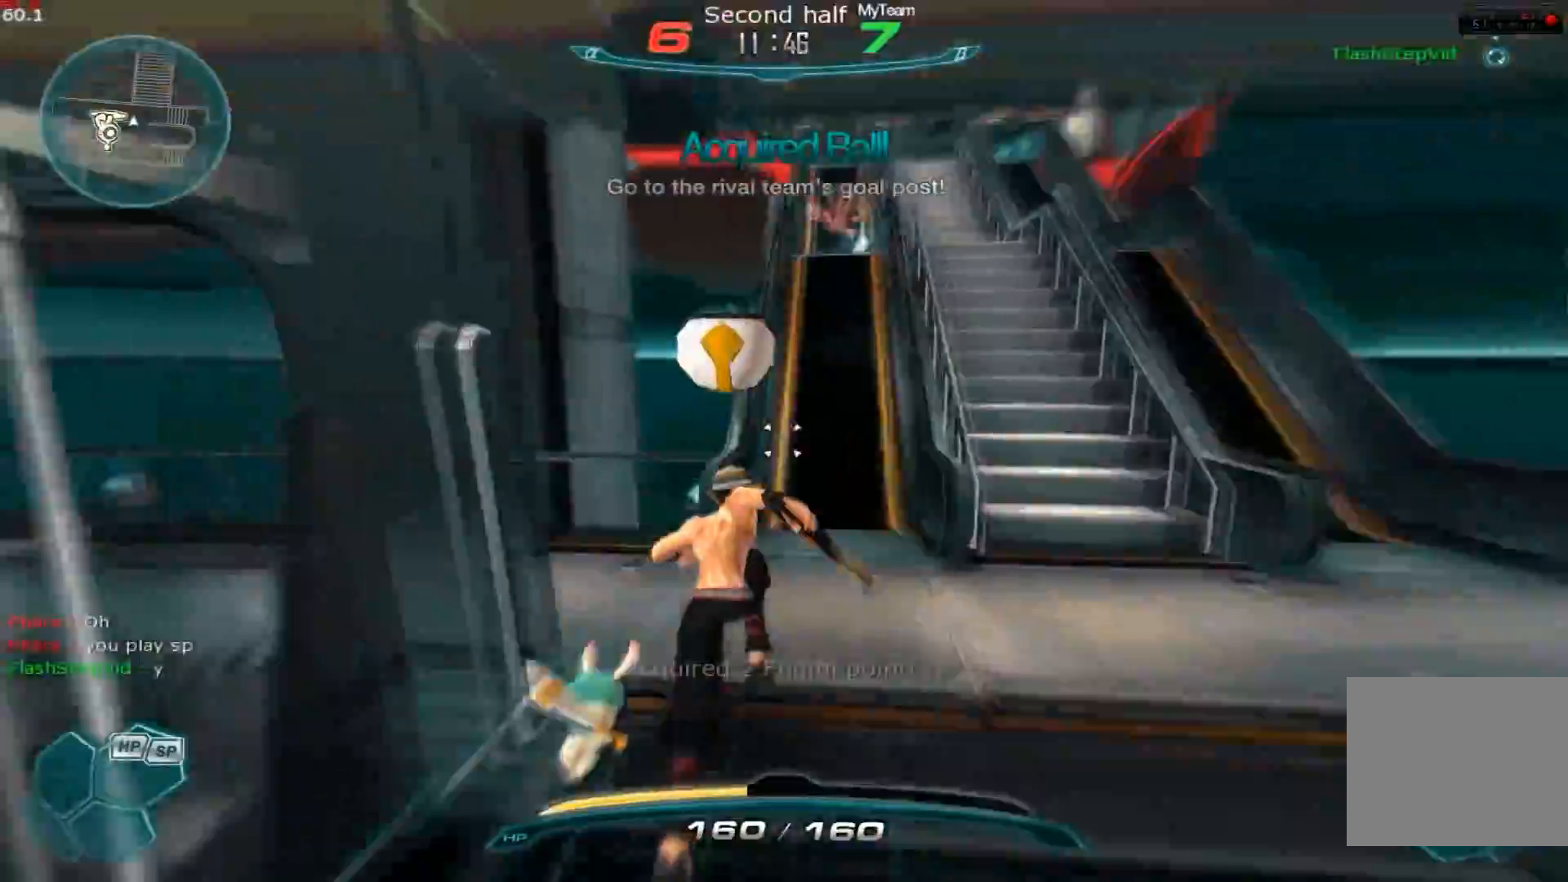
{"keys": ["2", "w"], "events": [[33, "w", "up"], [100, "space", "up"], [100, "w", "down"], [150, "w", "up"], [184, "w", "down"], [300, "2", "down"]]}
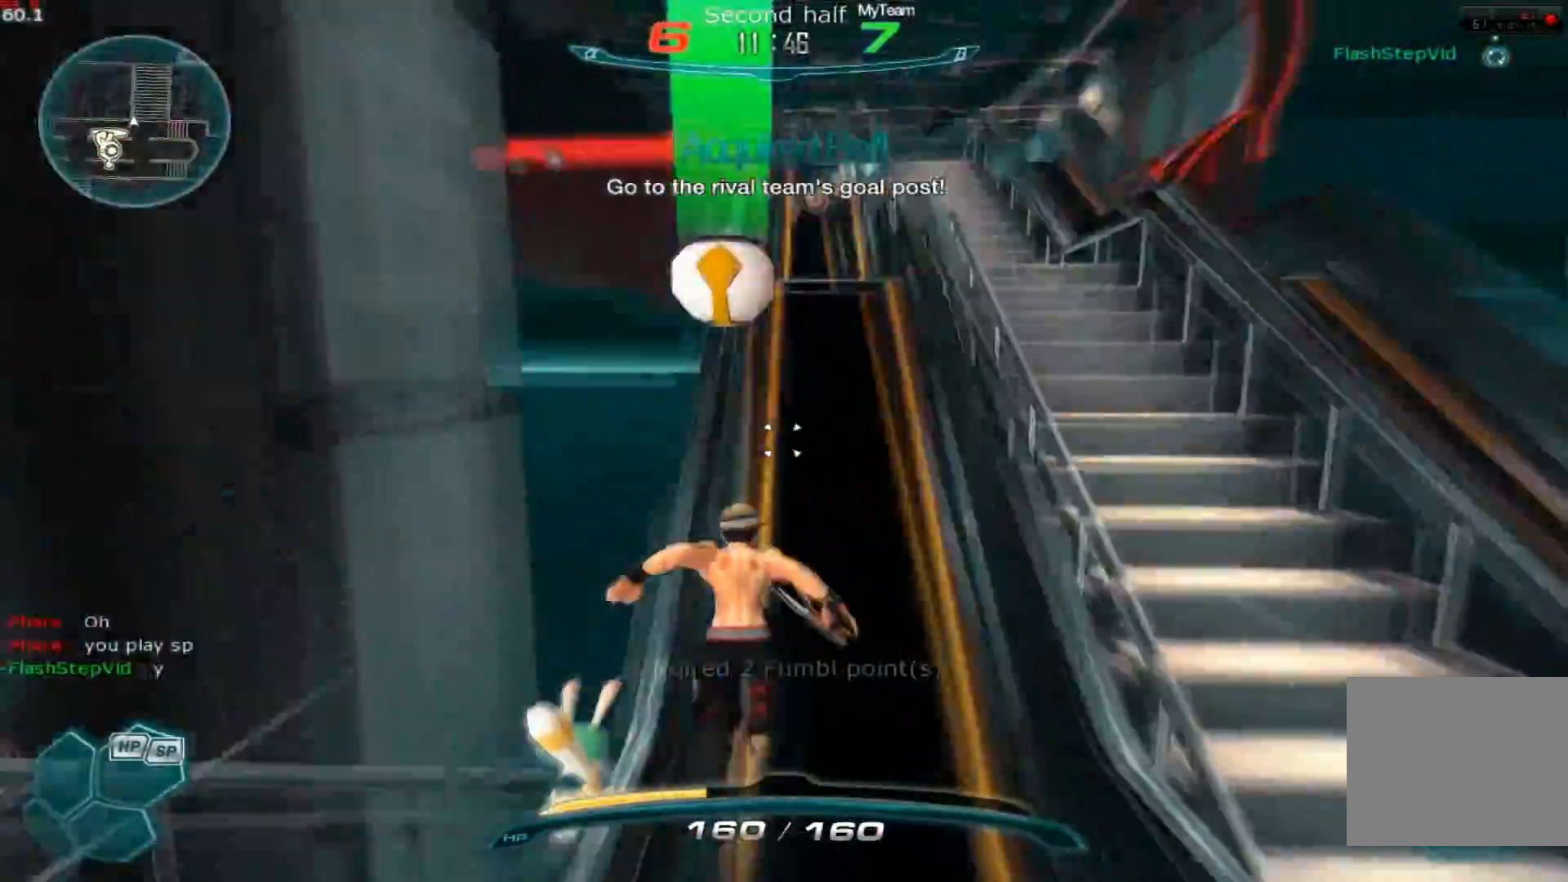
{"keys": ["w"], "events": [[16, "2", "up"]]}
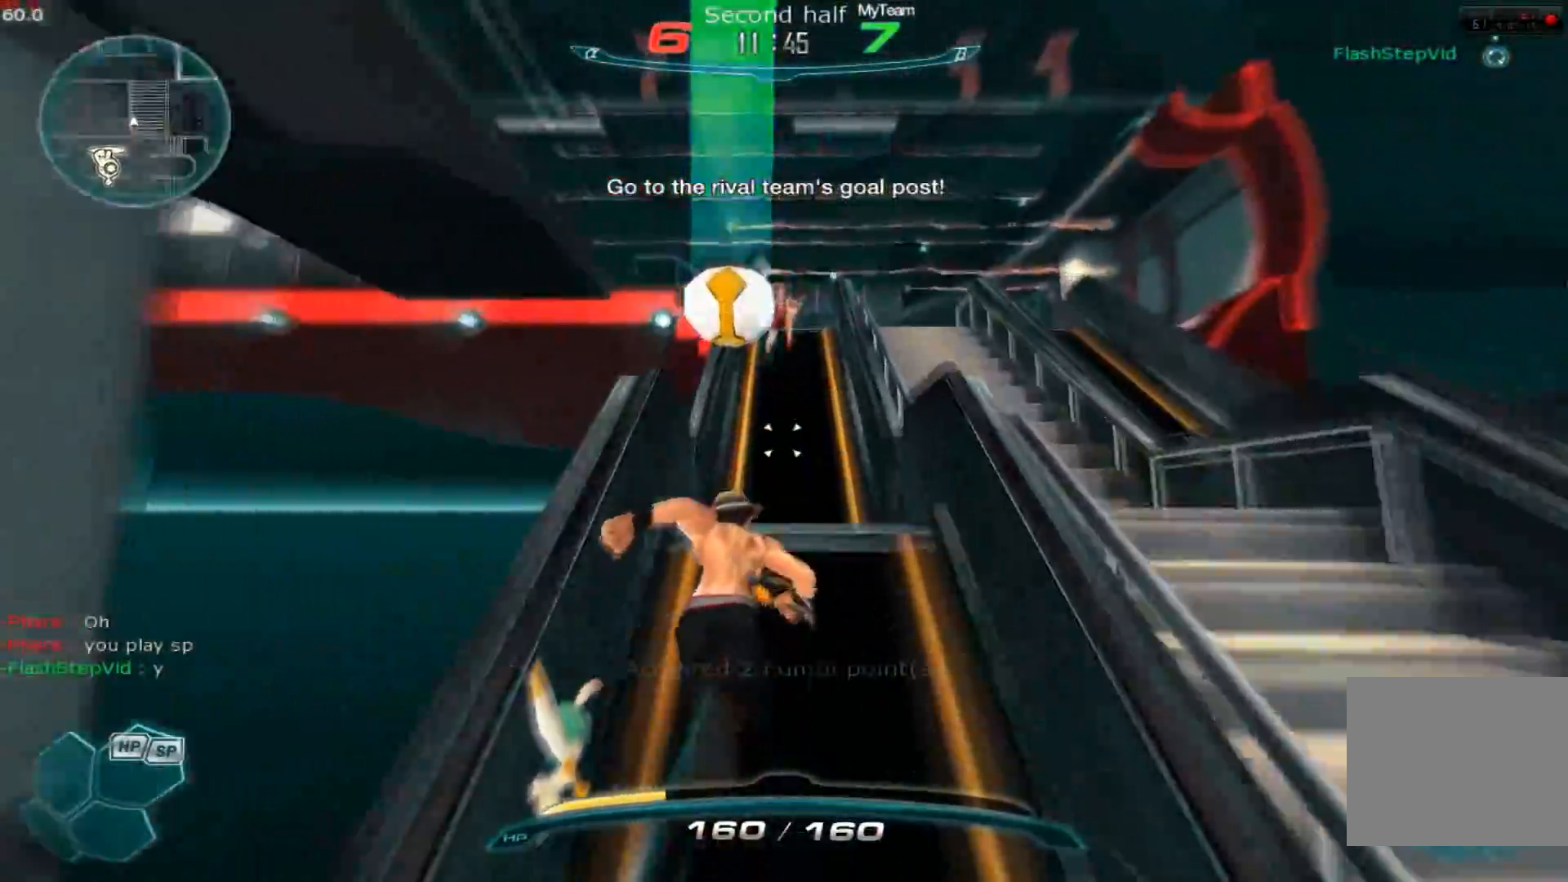
{"keys": ["w"], "events": []}
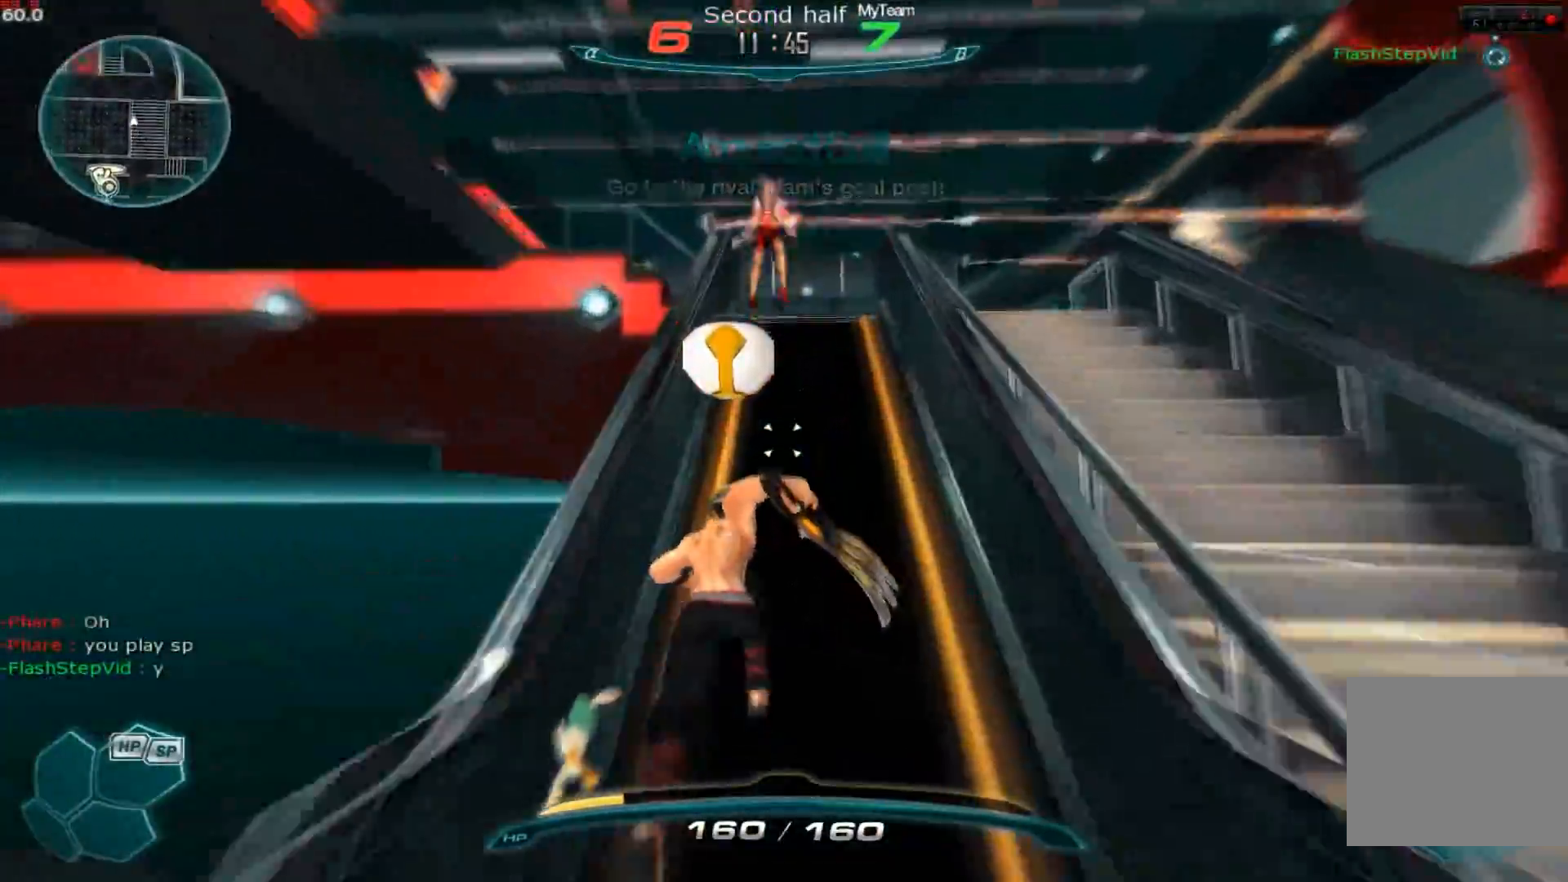
{"keys": ["d", "w"], "events": [[50, "w", "up"], [83, "s", "down"], [266, "space", "down"], [317, "d", "down"], [383, "s", "up"], [383, "space", "up"], [433, "w", "down"]]}
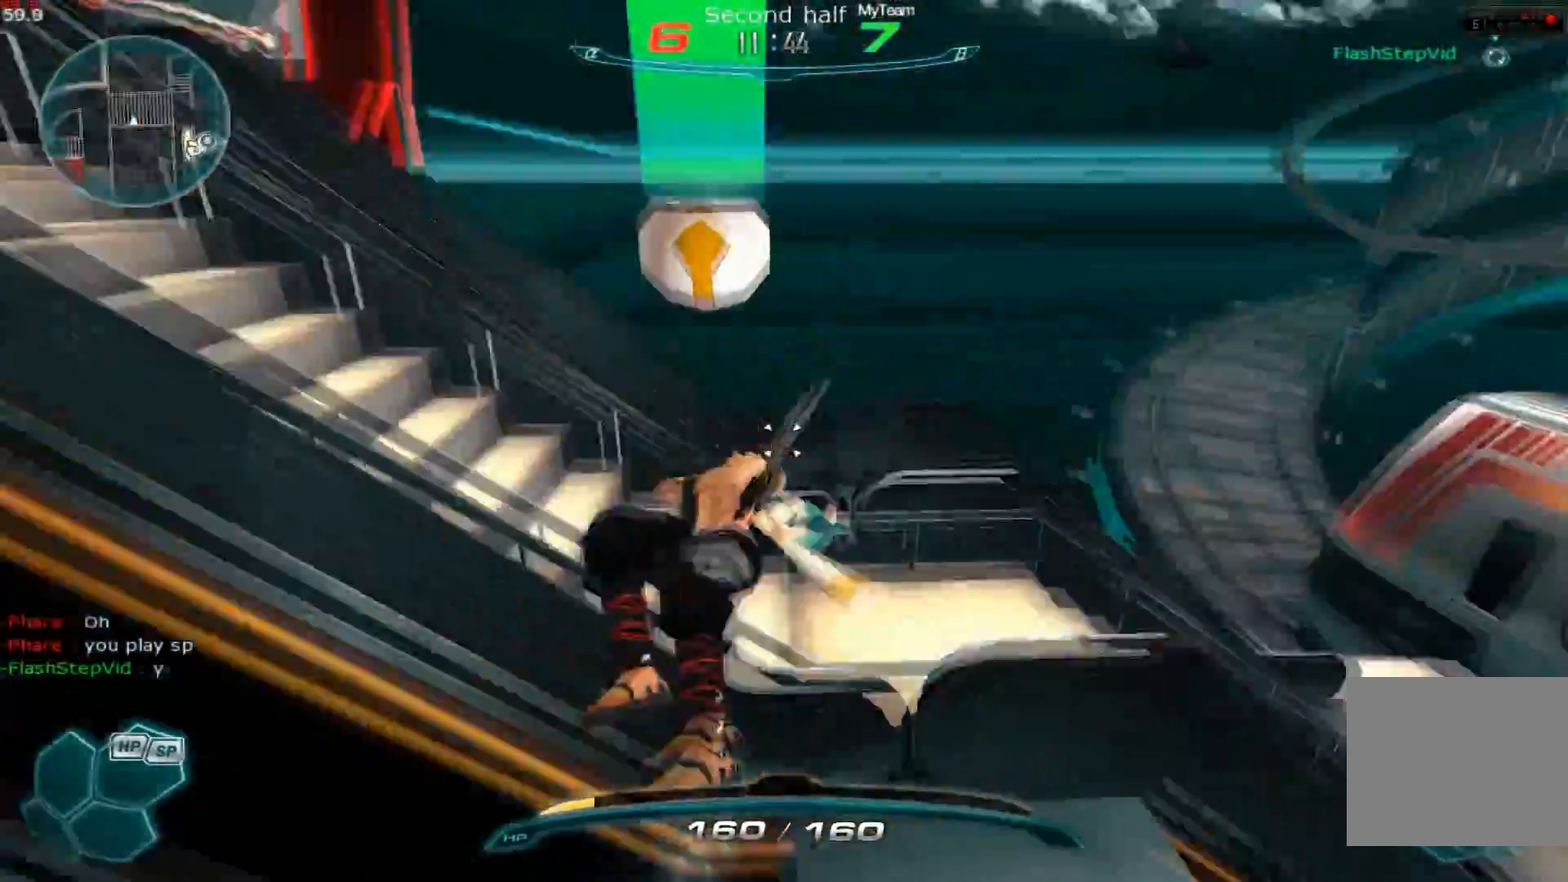
{"keys": ["space", "w"], "events": [[17, "w", "up"], [50, "w", "down"], [134, "2", "down"], [134, "d", "up"], [300, "2", "up"], [434, "space", "down"]]}
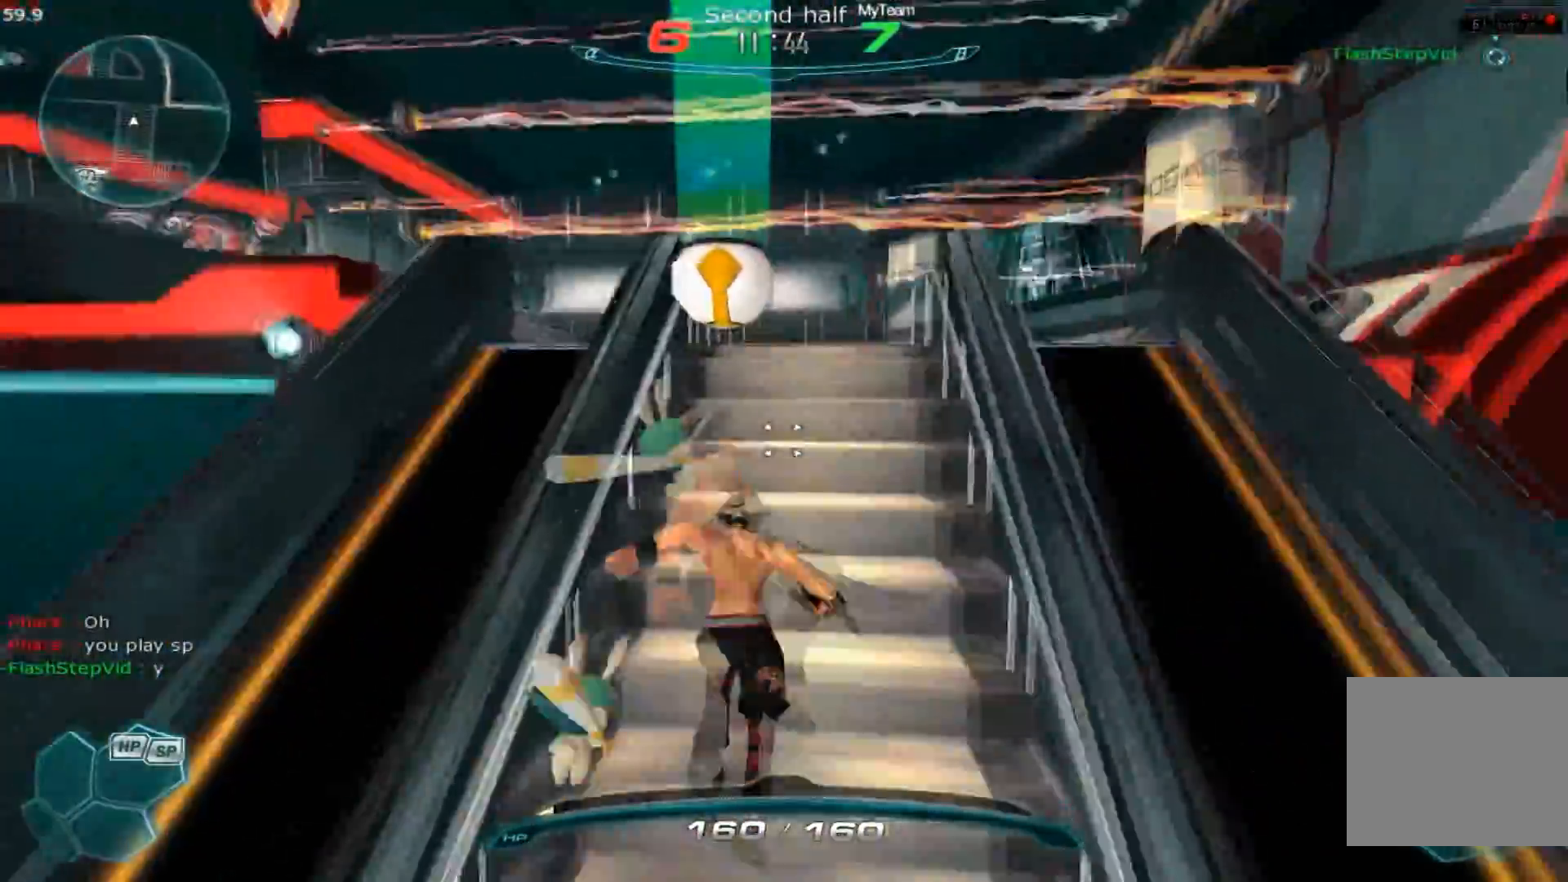
{"keys": ["space", "w"], "events": [[33, "w", "up"], [66, "space", "up"], [250, "w", "down"], [450, "space", "down"]]}
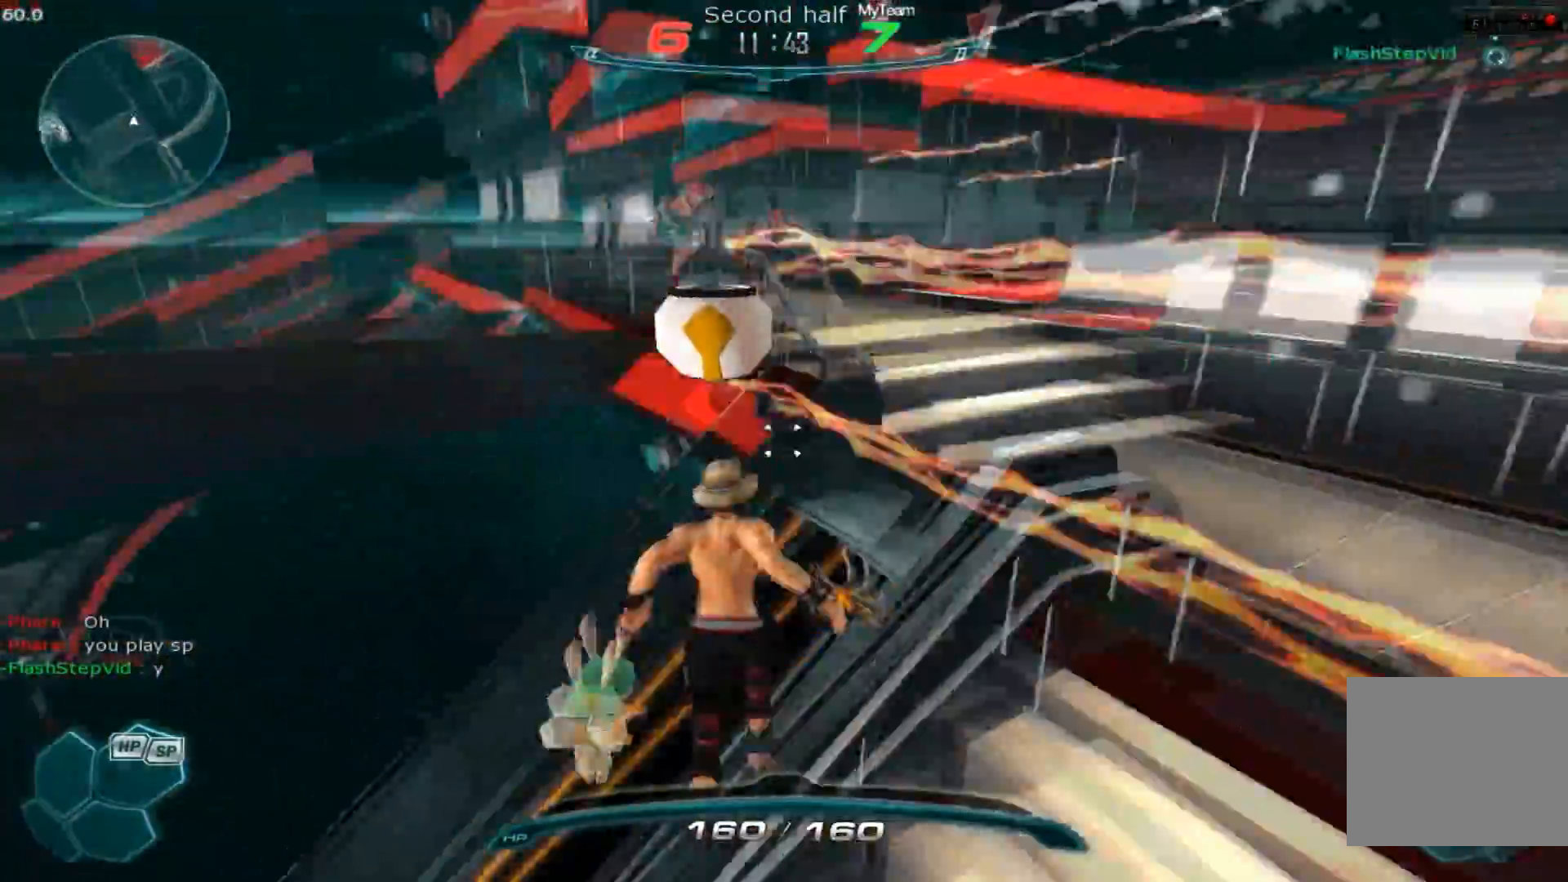
{"keys": ["s"], "events": [[33, "space", "up"], [200, "a", "down"], [234, "w", "up"], [300, "s", "down"], [400, "a", "up"]]}
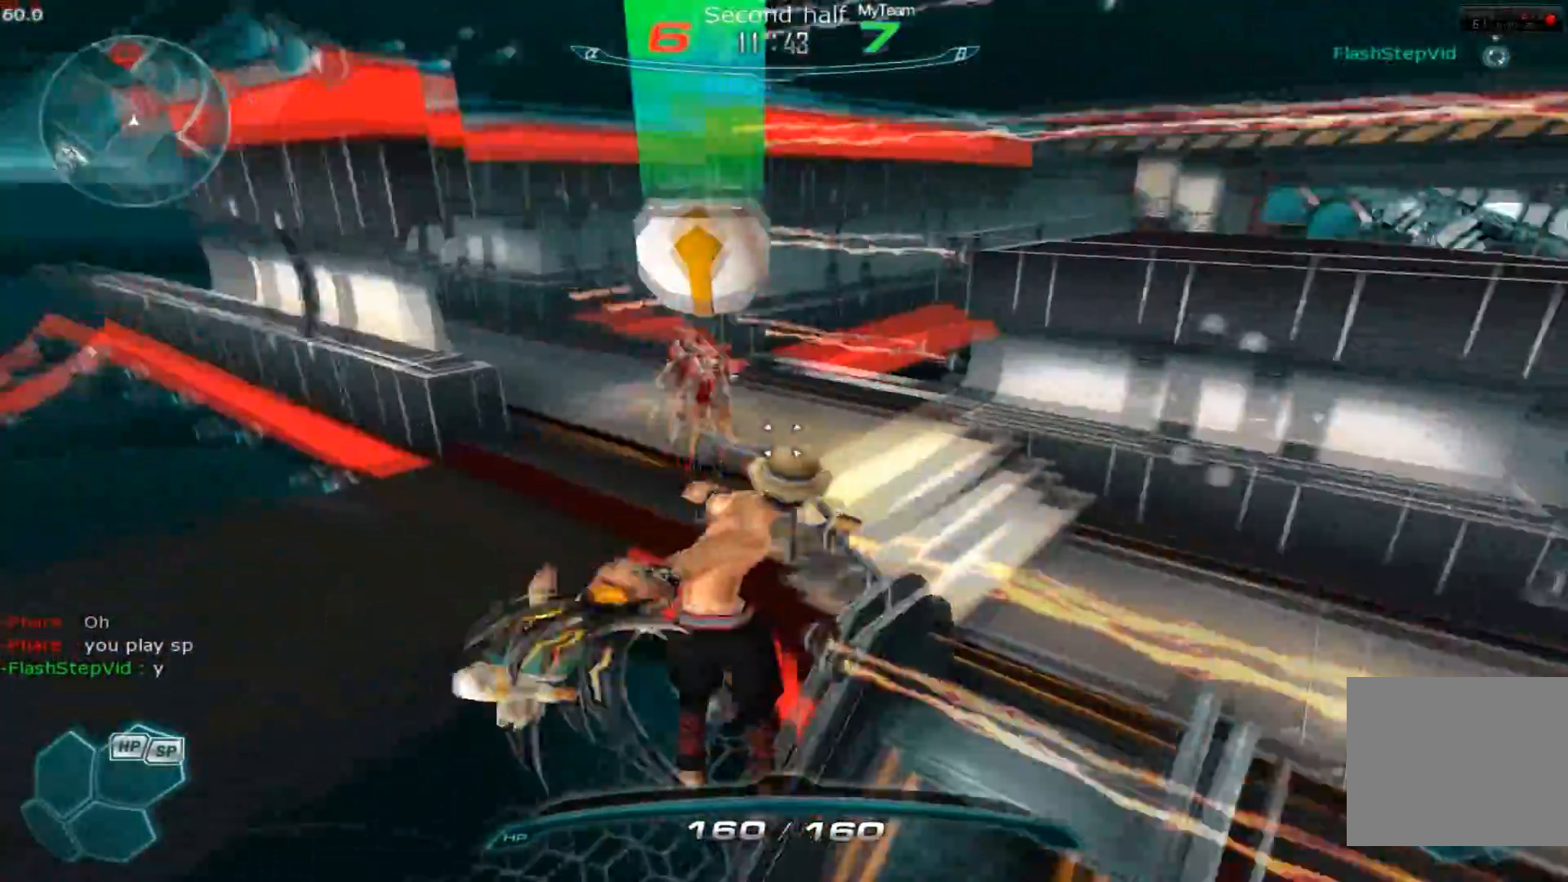
{"keys": ["a", "w"], "events": [[216, "s", "up"], [250, "w", "down"], [333, "w", "up"], [367, "w", "down"], [500, "a", "down"]]}
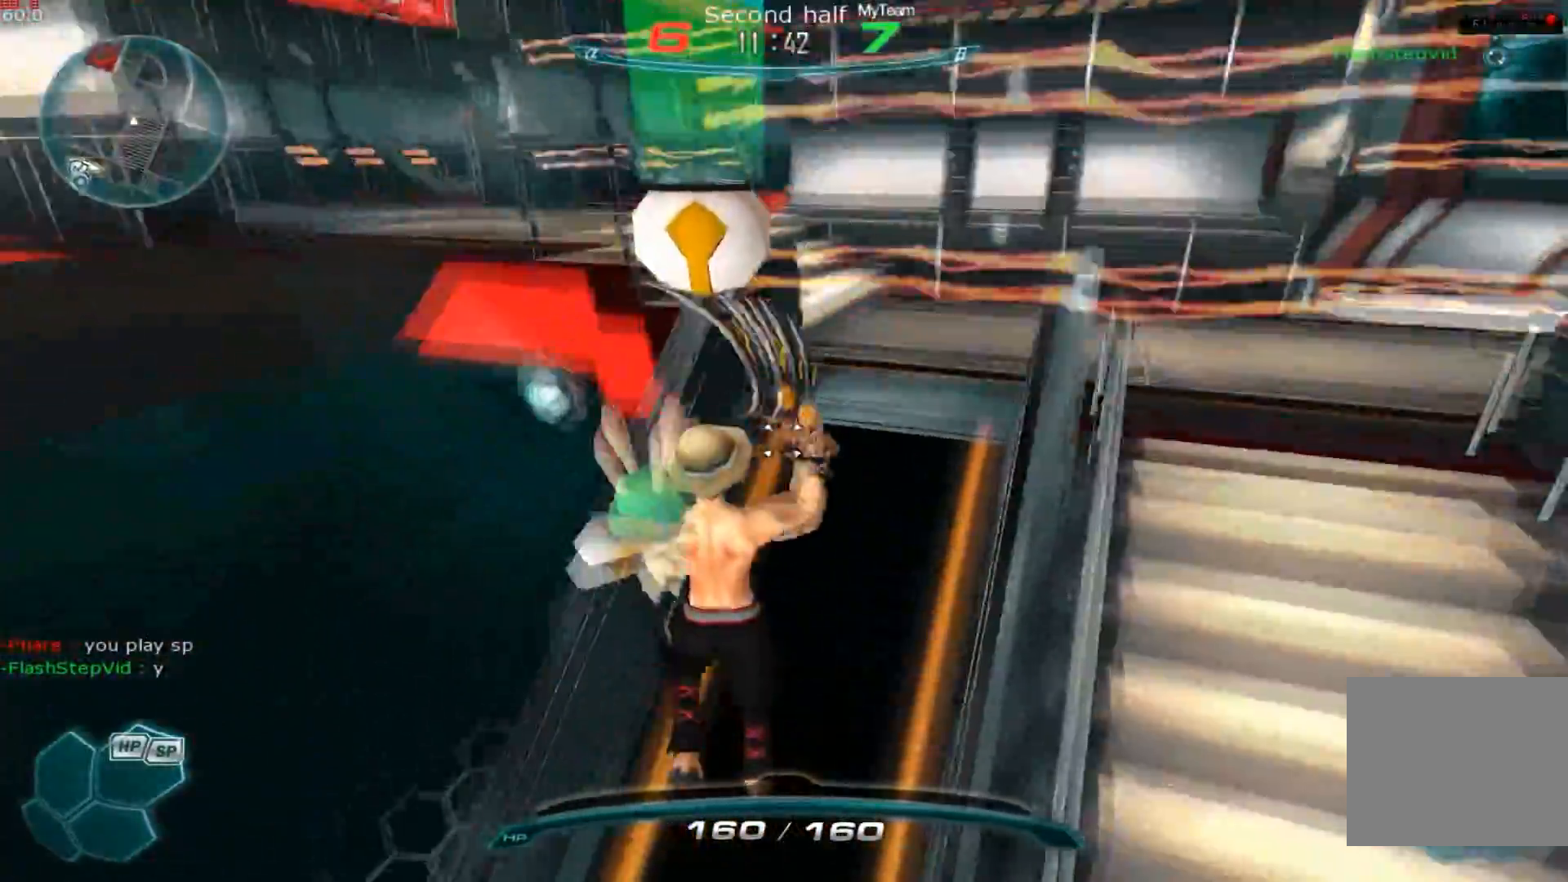
{"keys": [], "events": [[67, "w", "up"], [134, "s", "down"], [150, "space", "down"], [250, "space", "up"], [317, "s", "up"], [350, "a", "up"], [467, "w", "down"], [501, "w", "up"]]}
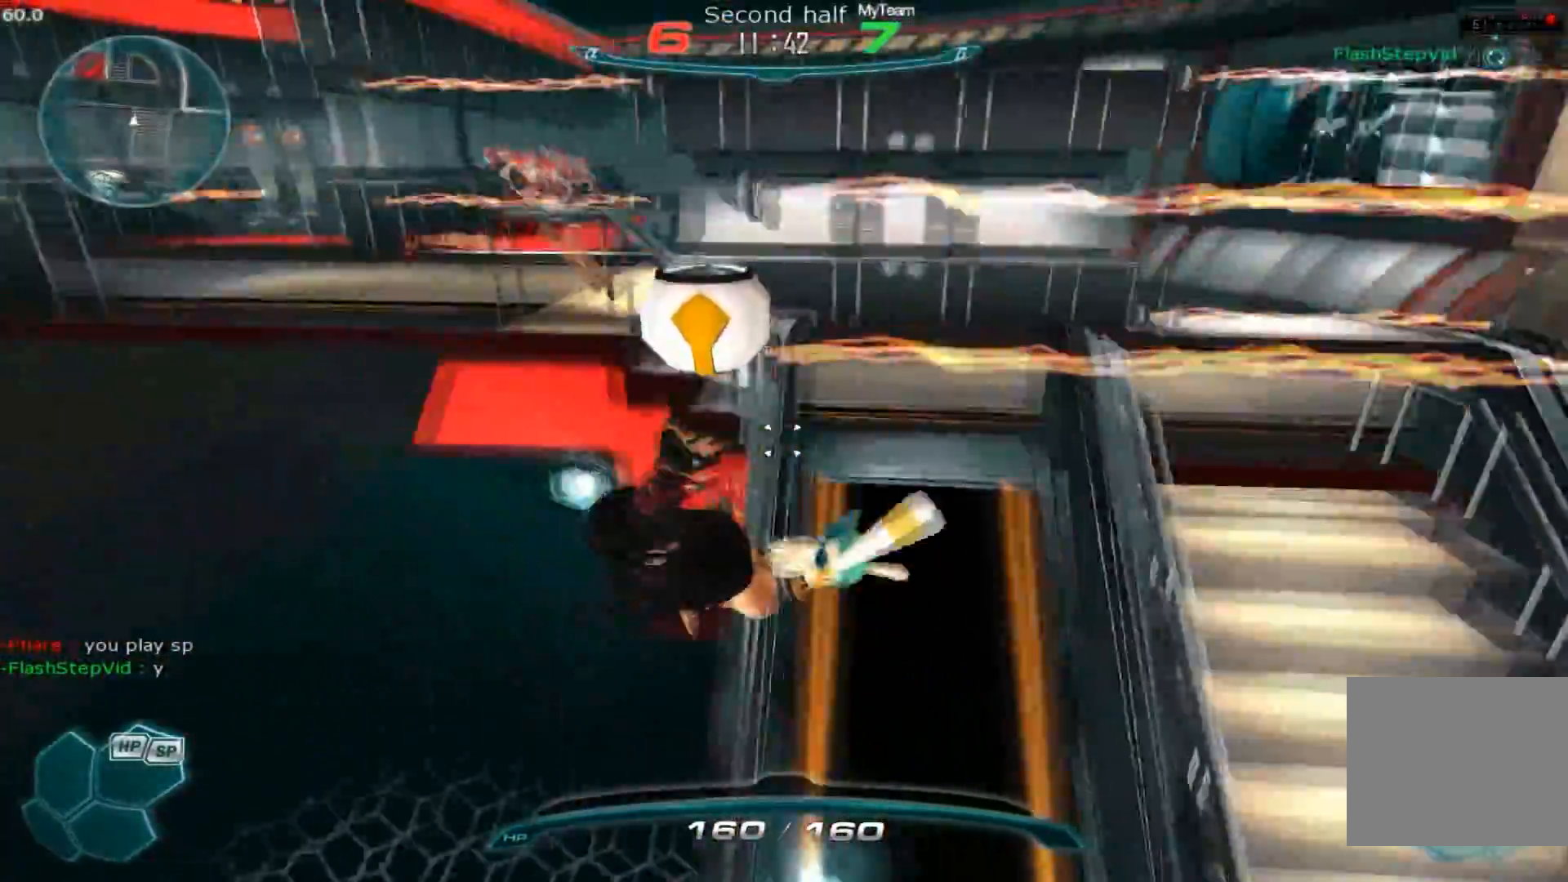
{"keys": ["a"], "events": [[83, "w", "down"], [266, "space", "down"], [283, "a", "down"], [317, "w", "up"], [333, "space", "up"]]}
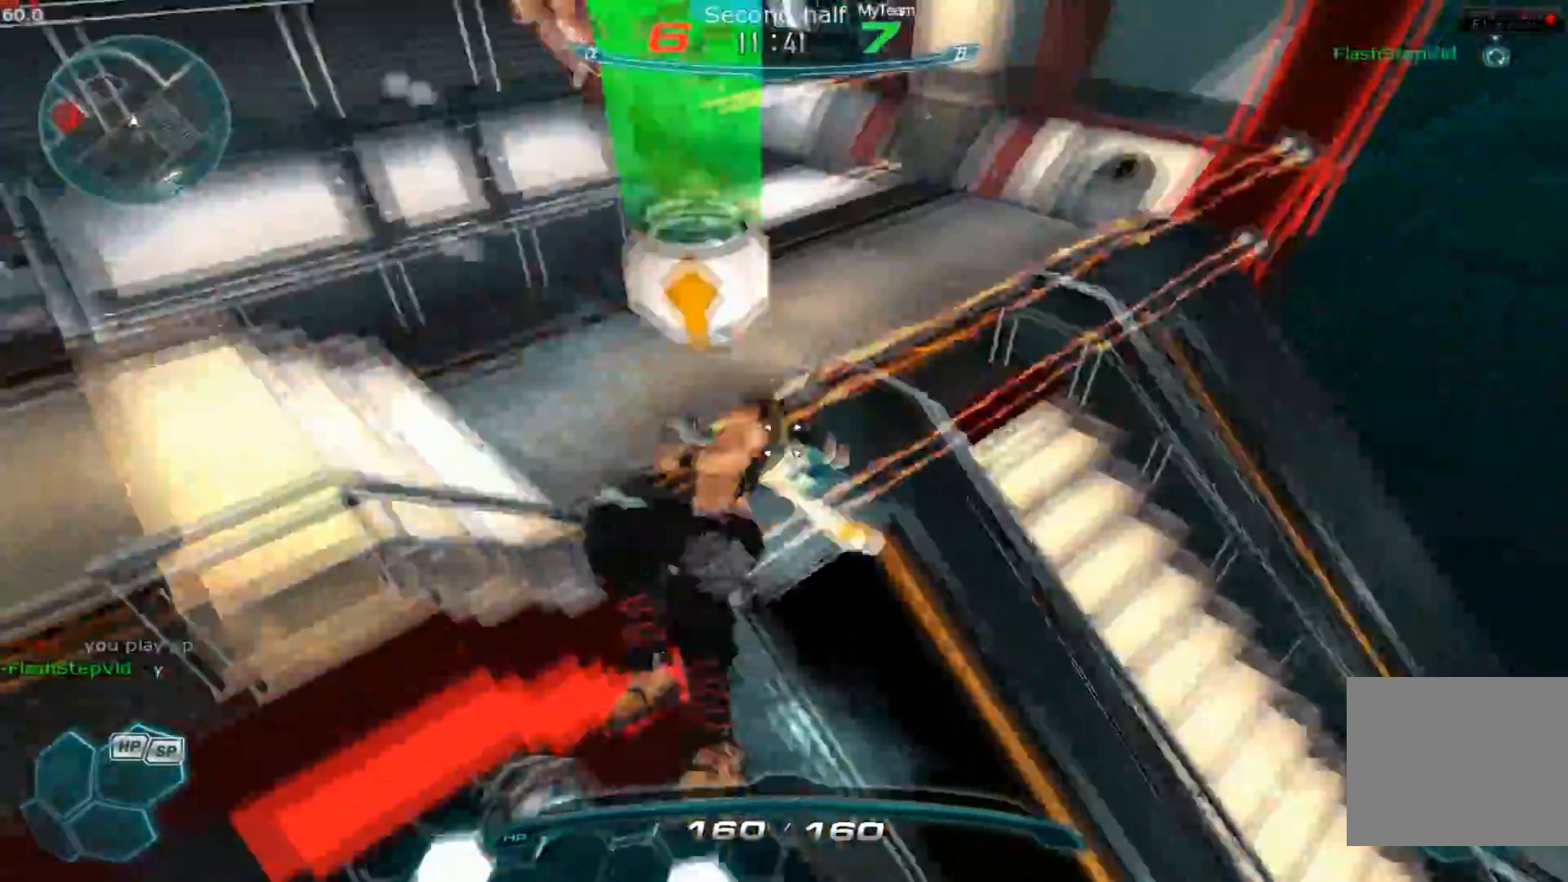
{"keys": ["a", "w"], "events": [[67, "w", "down"], [117, "w", "up"], [184, "w", "down"], [334, "space", "down"], [400, "space", "up"]]}